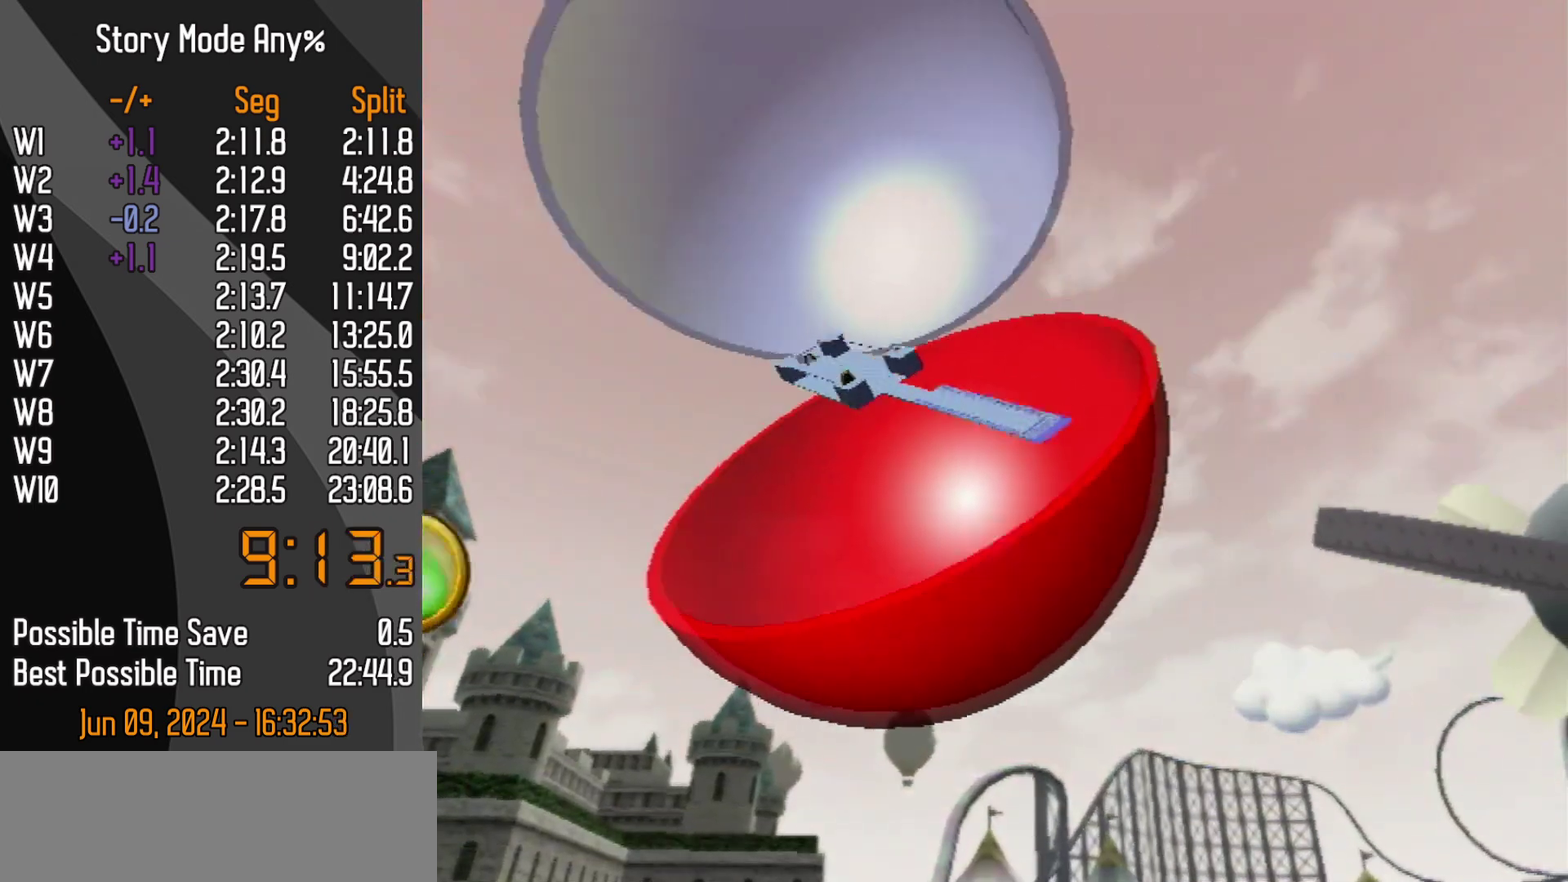
Gameplay with a controller (Nintendo layout); each line is a JSON object with the inputs held at the frame after it. "events" lists button and stick changes between this image and that frame as [ms after this image, input, new state], when the widget could be followed in between. Not read: L3 R3.
{"buttons": ["DPAD_DOWN"], "left_stick": "center", "events": [[367, "DPAD_DOWN", "down"]]}
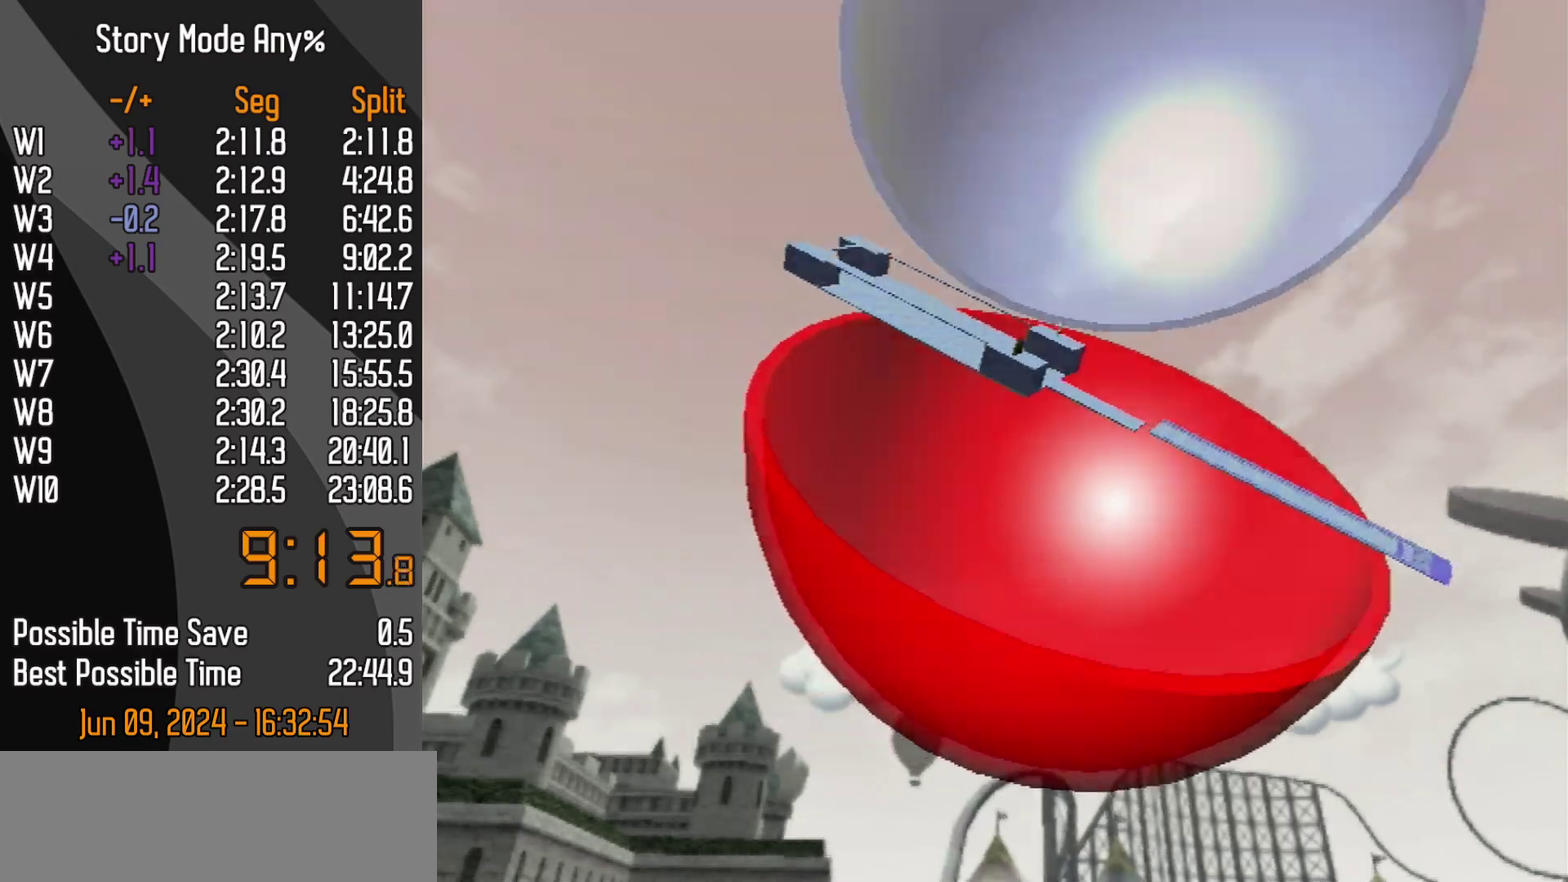
{"buttons": [], "left_stick": "center", "events": [[233, "DPAD_DOWN", "up"]]}
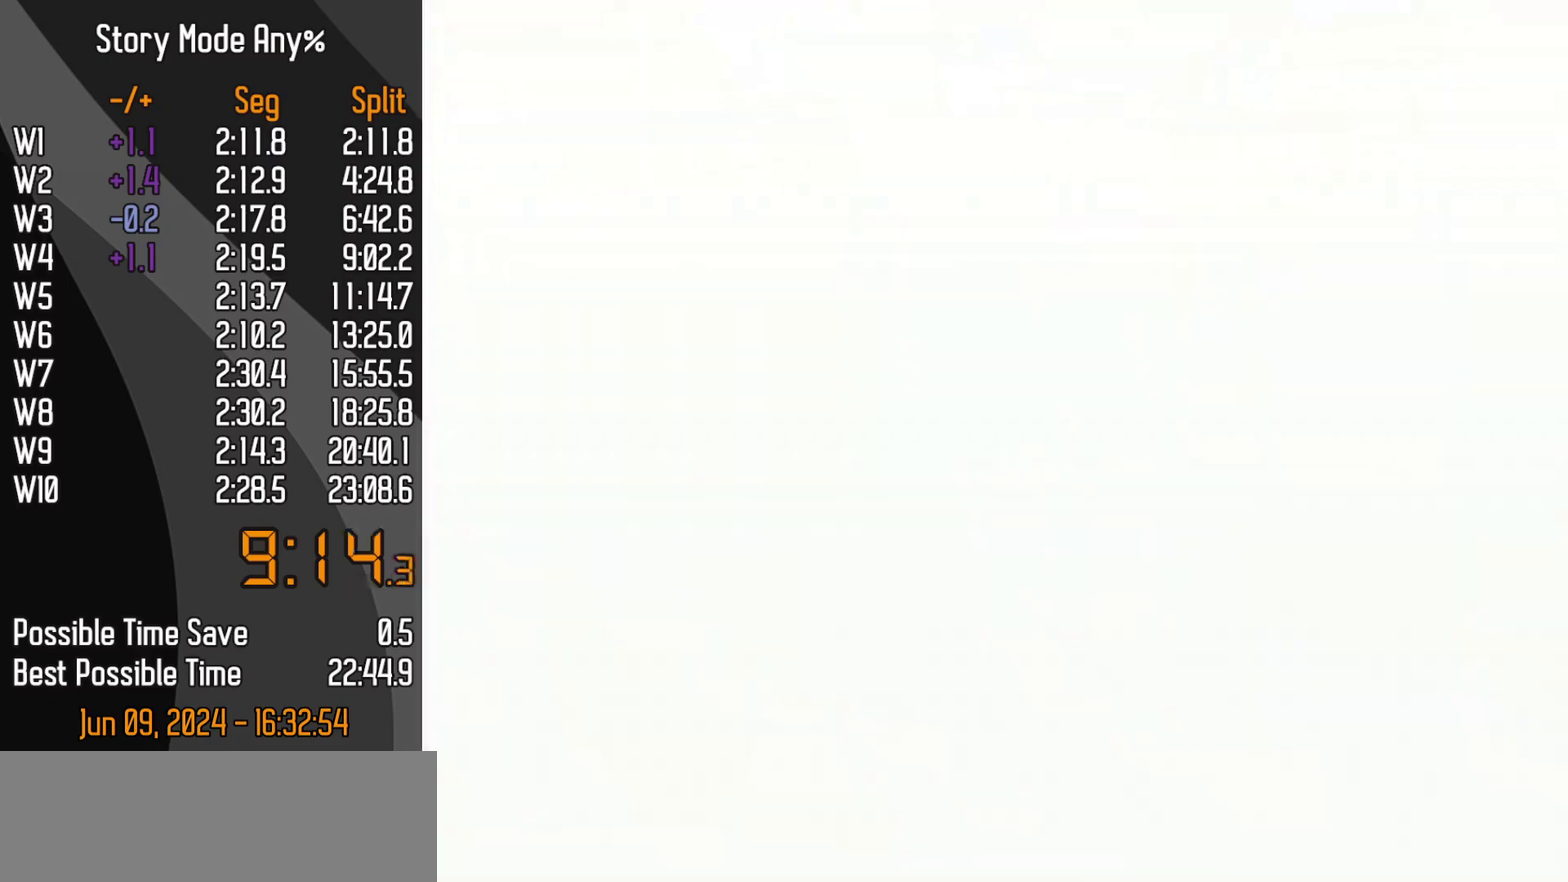
{"buttons": [], "left_stick": "center", "events": [[317, "DPAD_DOWN", "down"], [467, "DPAD_DOWN", "up"]]}
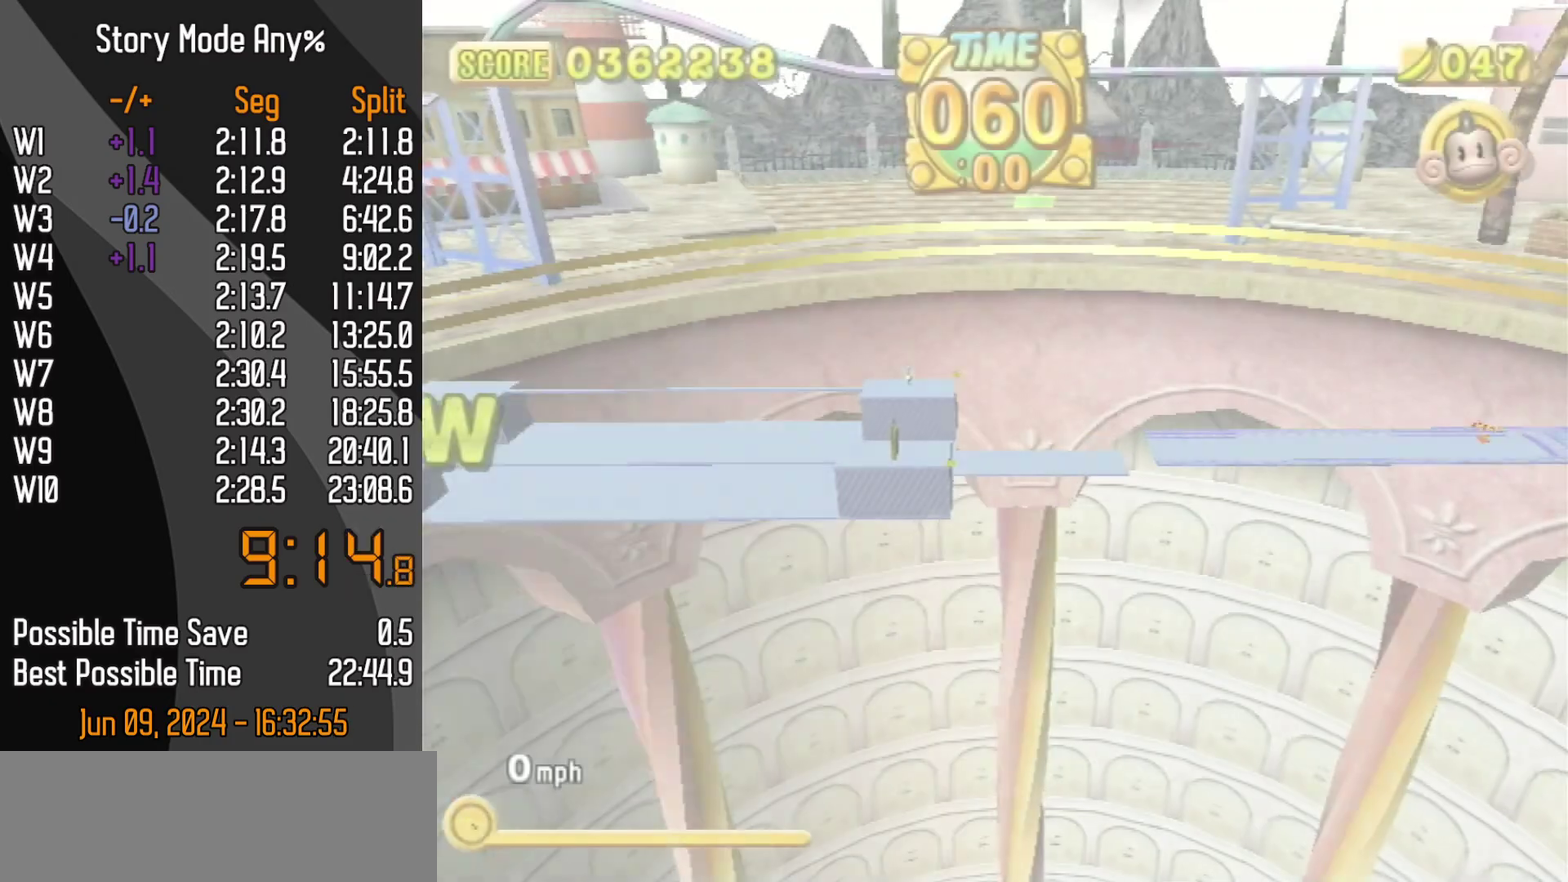
{"buttons": [], "left_stick": "center", "events": [[183, "DPAD_DOWN", "down"], [250, "START", "down"], [350, "START", "up"], [367, "DPAD_DOWN", "up"]]}
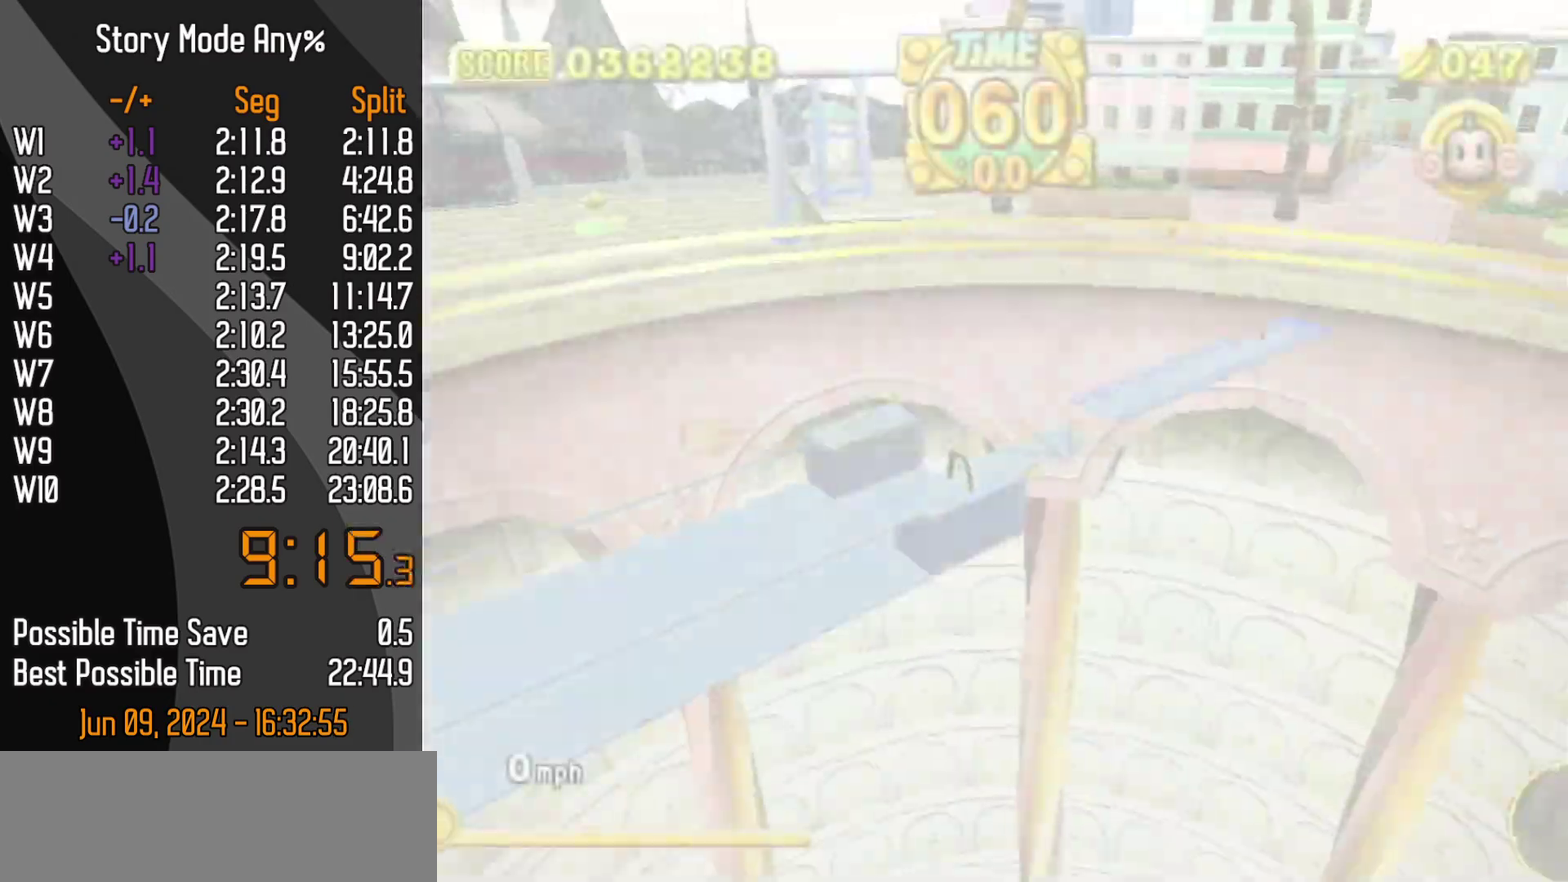
{"buttons": [], "left_stick": "up", "events": [[483, "left_stick", "up"]]}
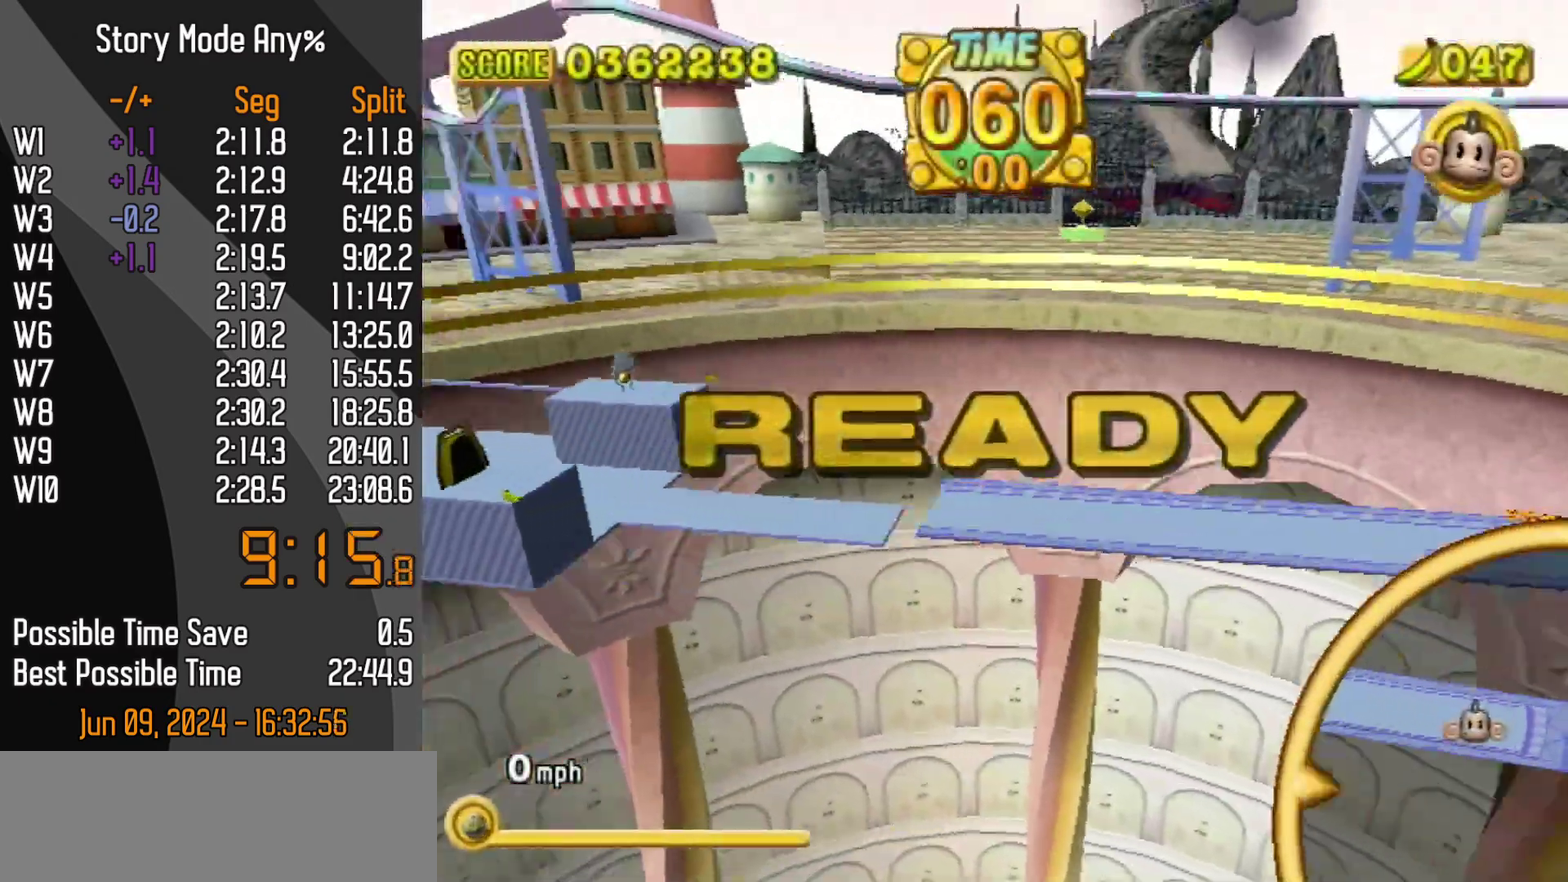
{"buttons": [], "left_stick": "up-right", "events": [[83, "left_stick", "up-right"]]}
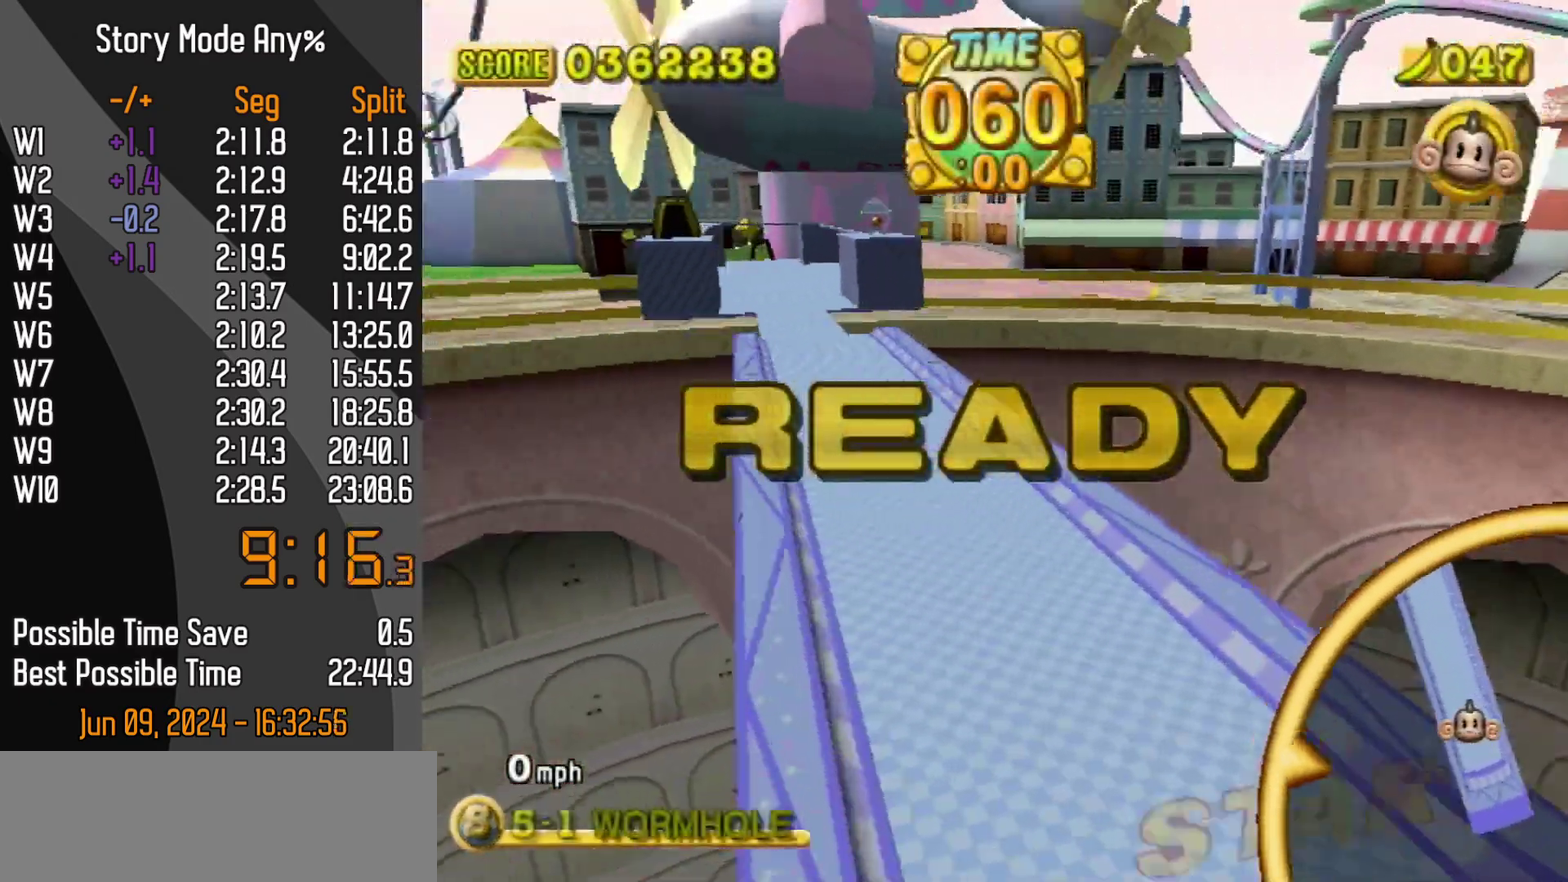
{"buttons": [], "left_stick": "up-right", "events": []}
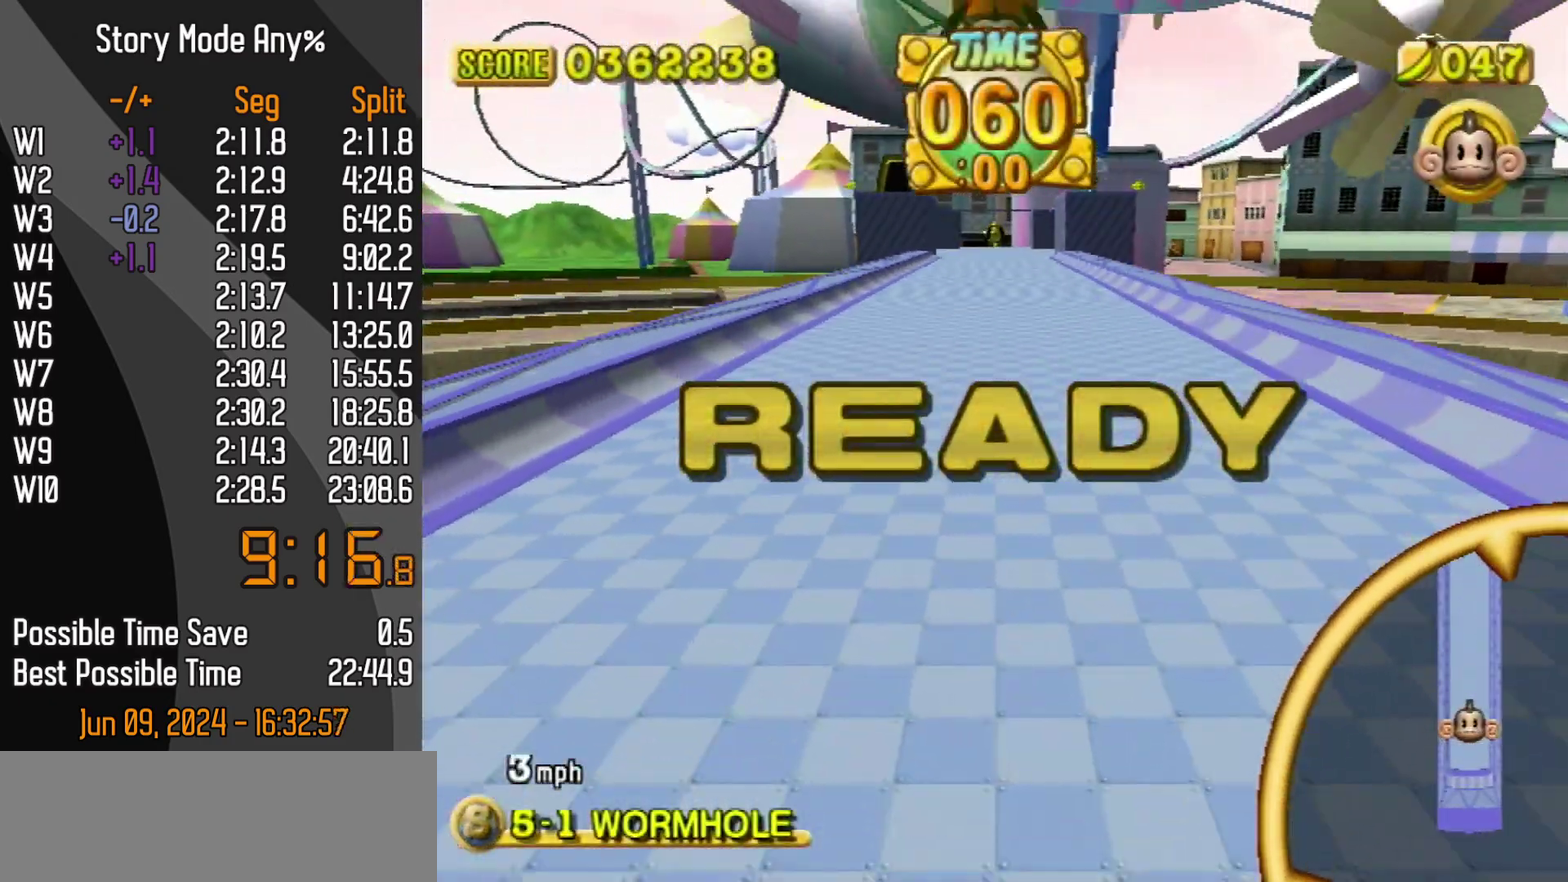
{"buttons": [], "left_stick": "up-right", "events": []}
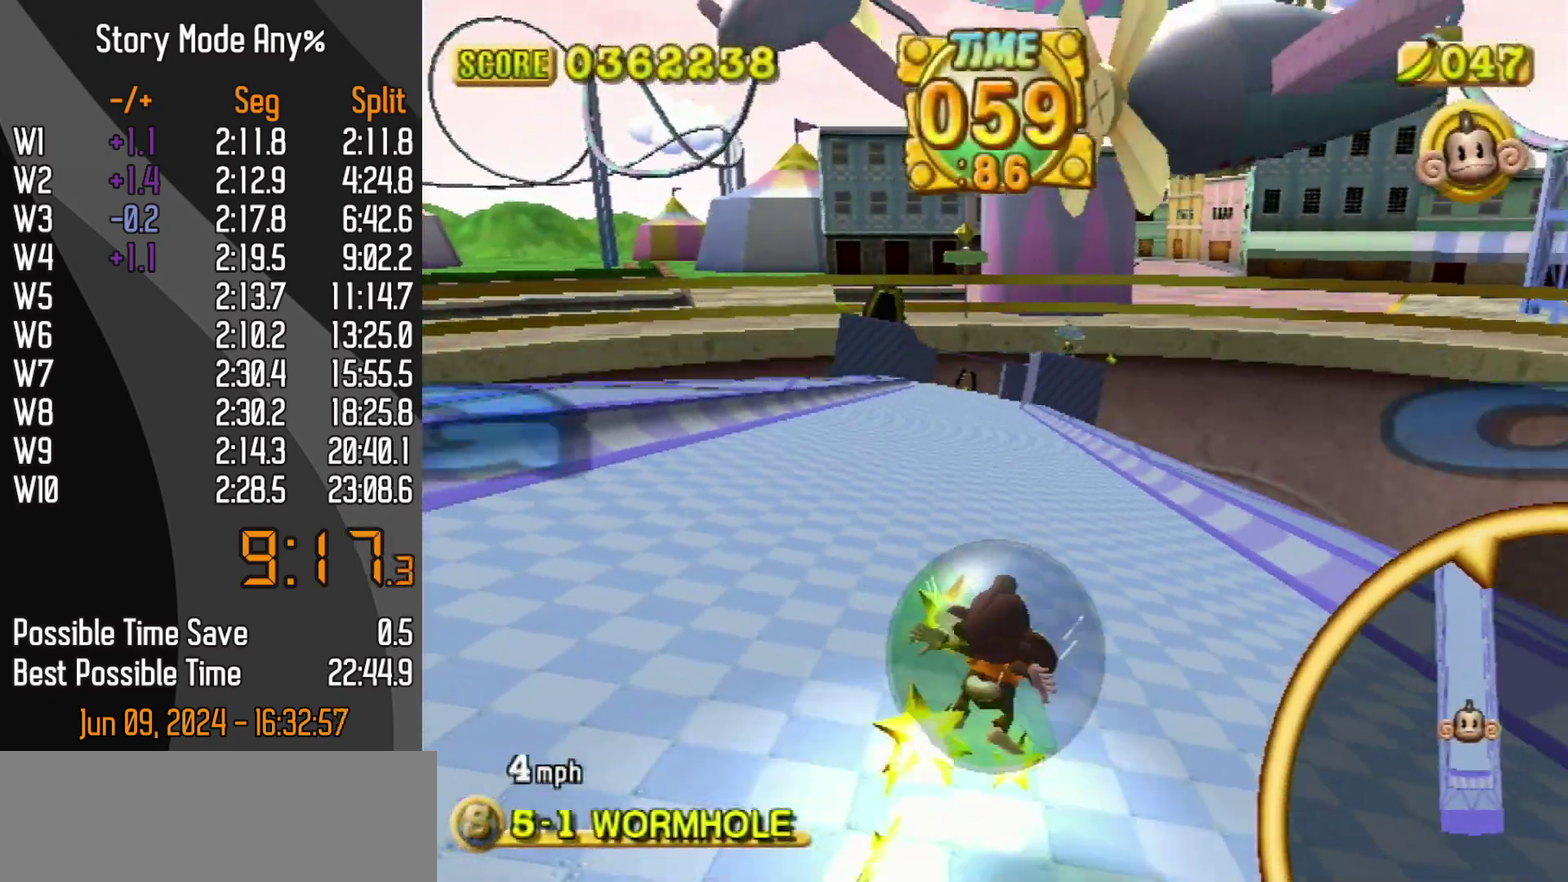
{"buttons": [], "left_stick": "up-right", "events": []}
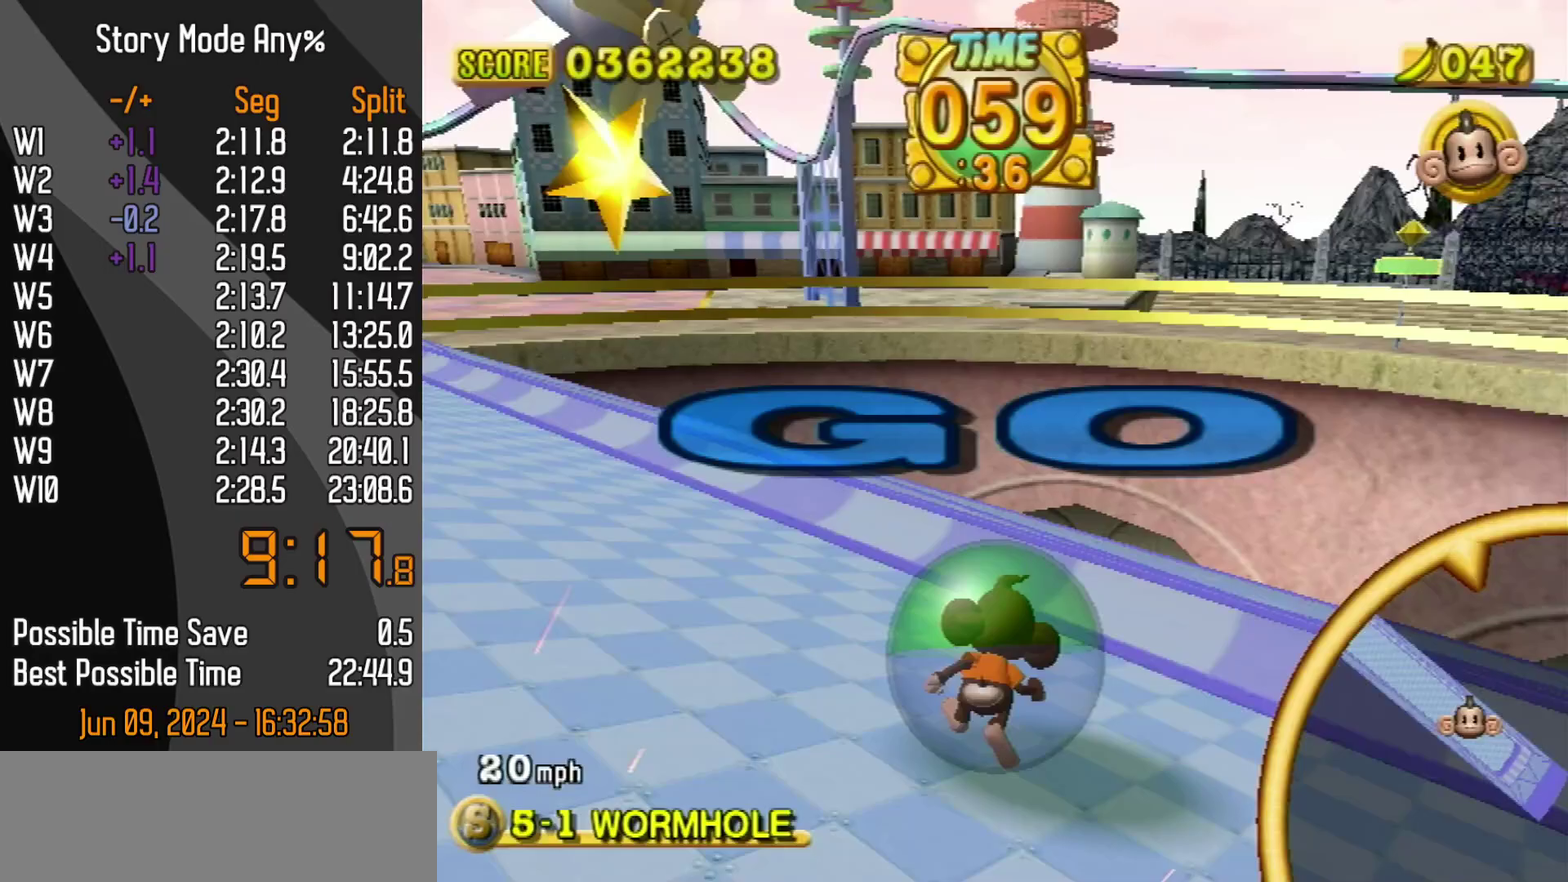
{"buttons": [], "left_stick": "up-left", "events": [[33, "START", "down"], [217, "START", "up"], [217, "left_stick", "up-left"]]}
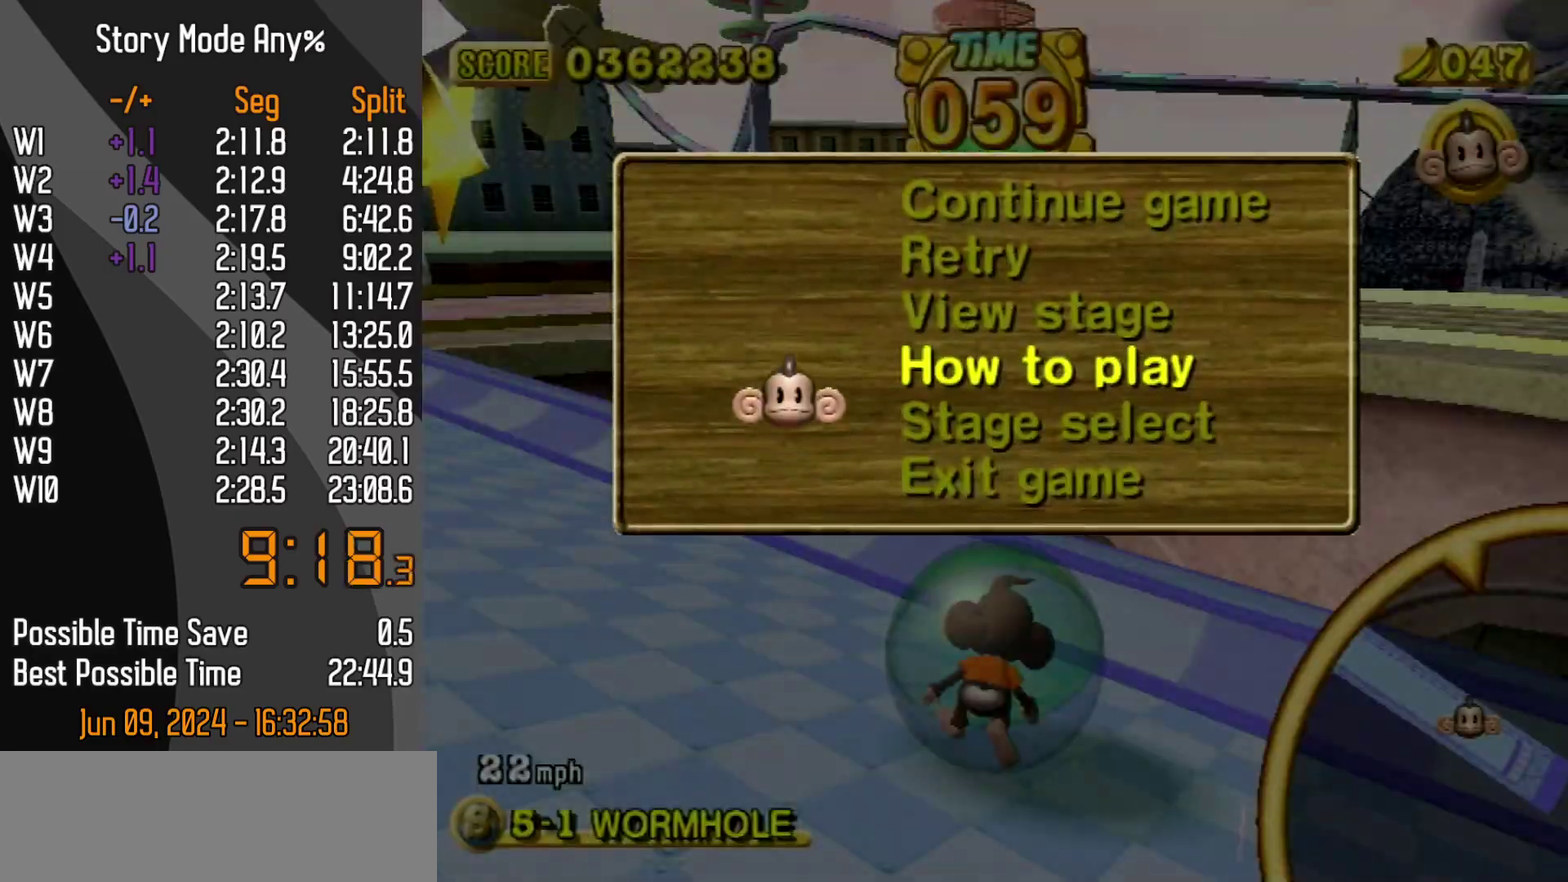
{"buttons": [], "left_stick": "up-left", "events": [[83, "START", "down"], [150, "START", "up"]]}
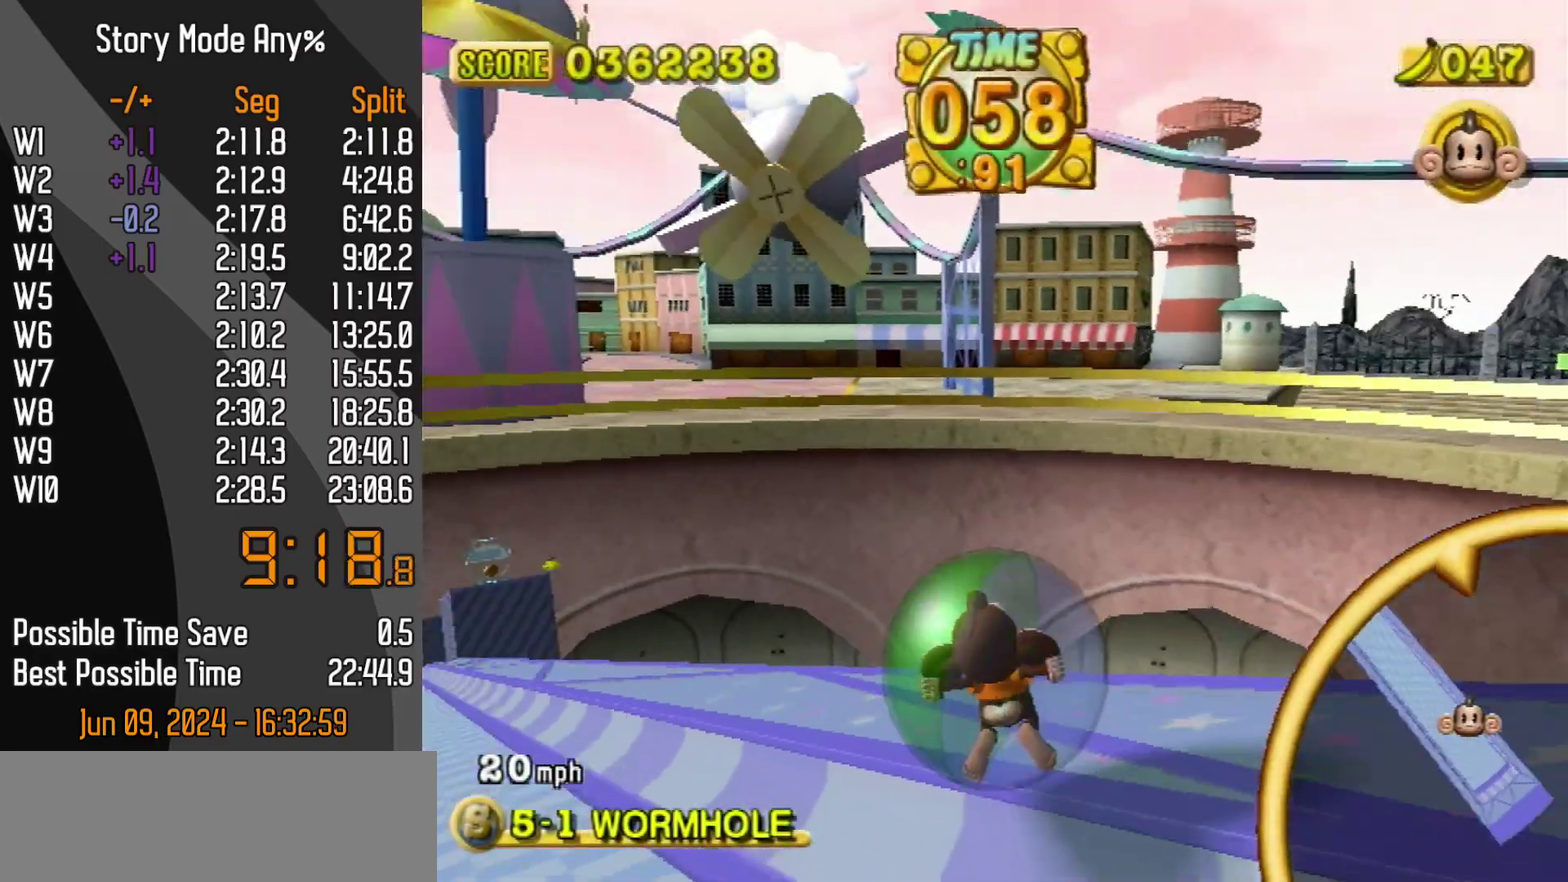
{"buttons": [], "left_stick": "up-left", "events": []}
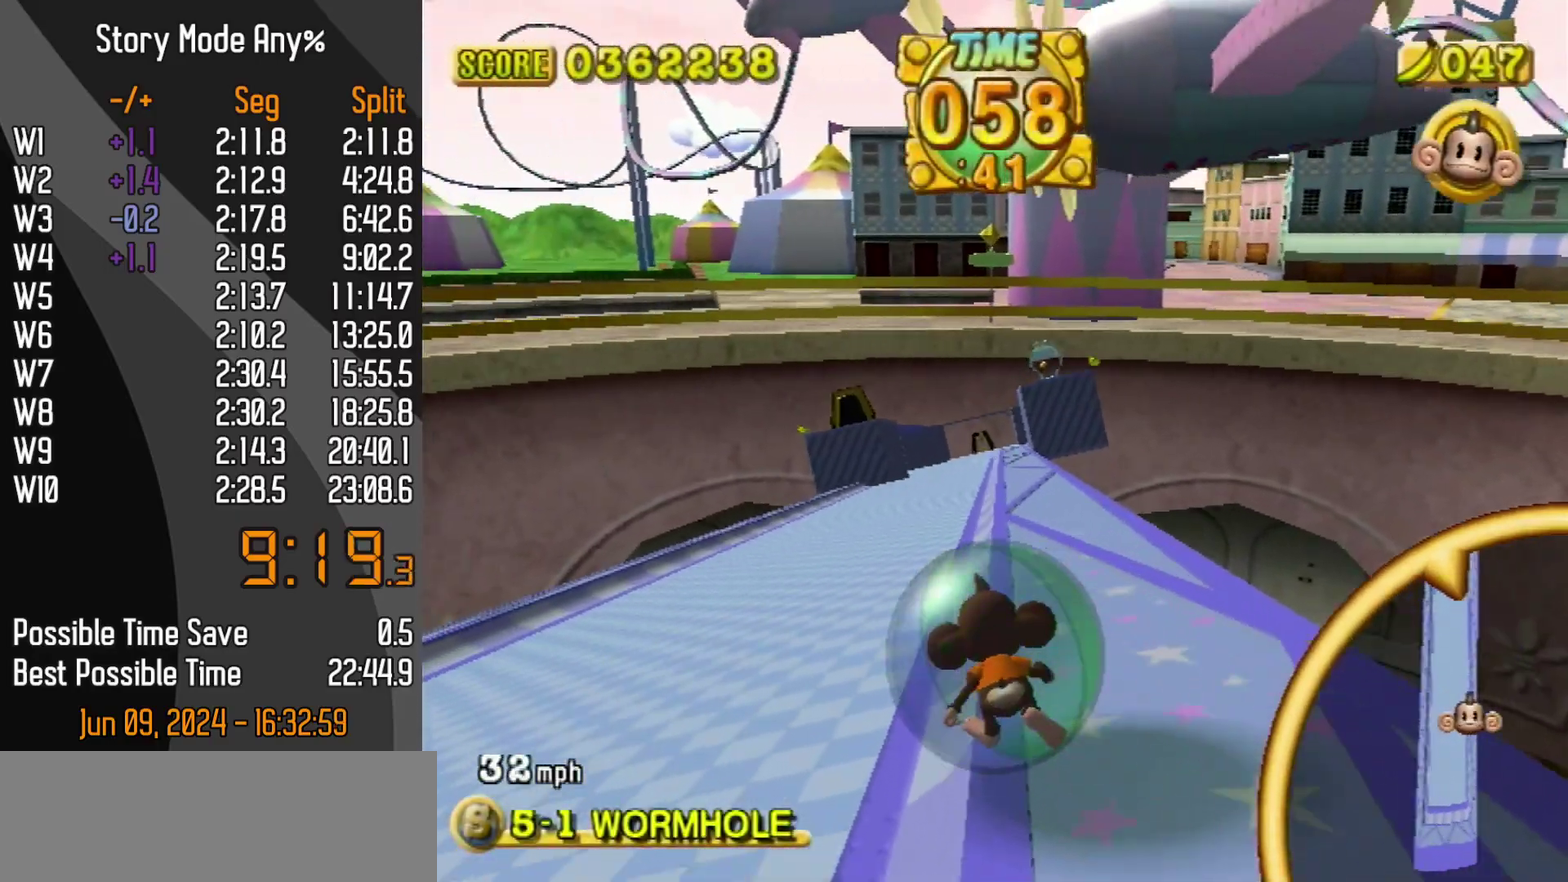
{"buttons": [], "left_stick": "up-left", "events": []}
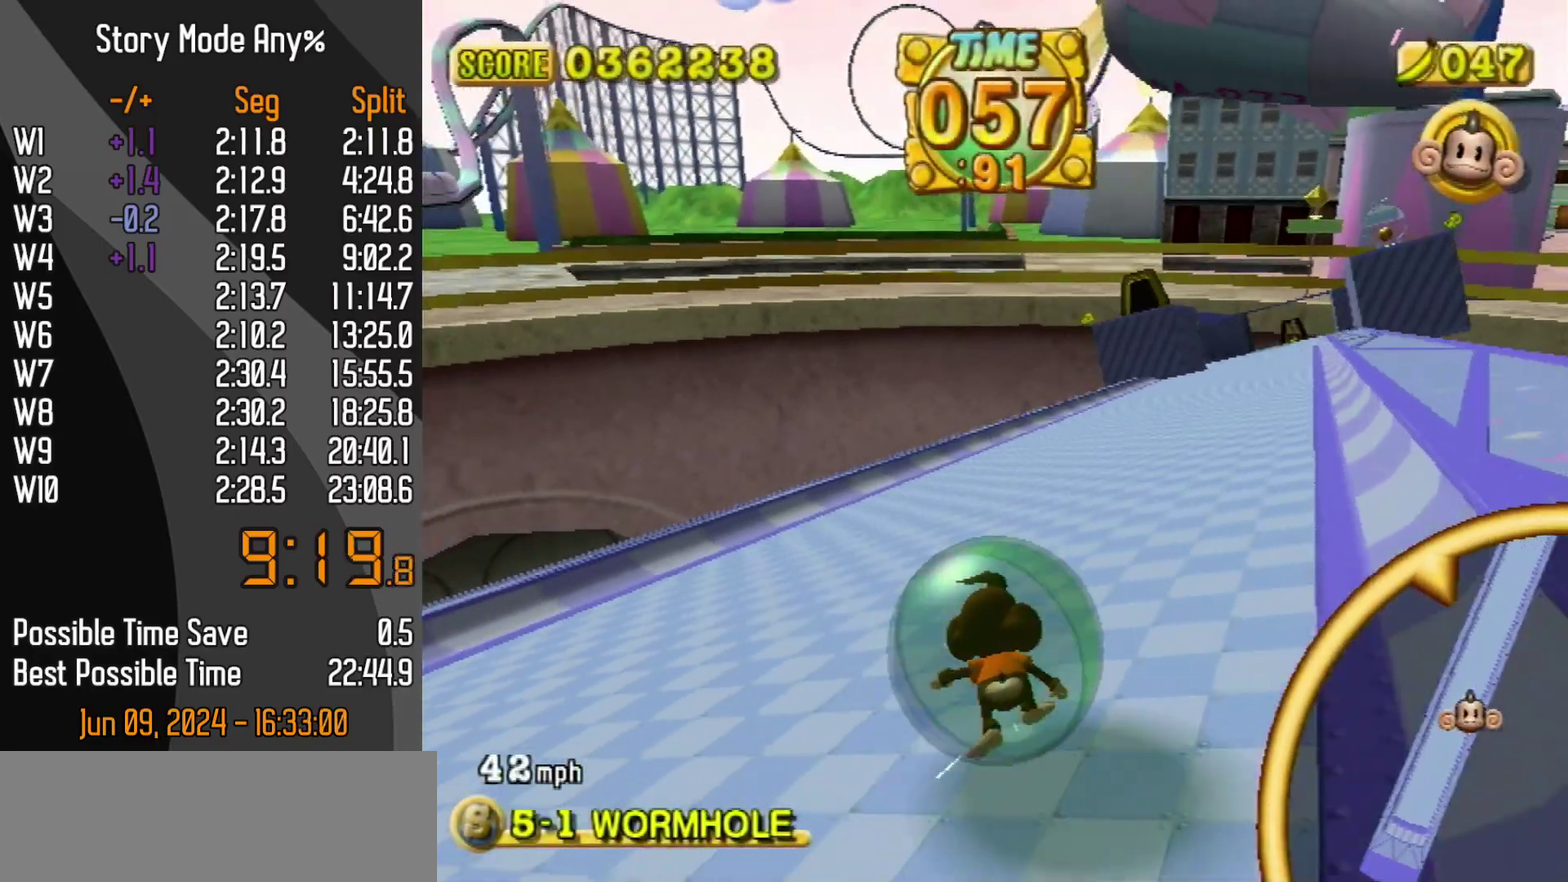
{"buttons": ["START"], "left_stick": "up-left", "events": [[233, "START", "down"]]}
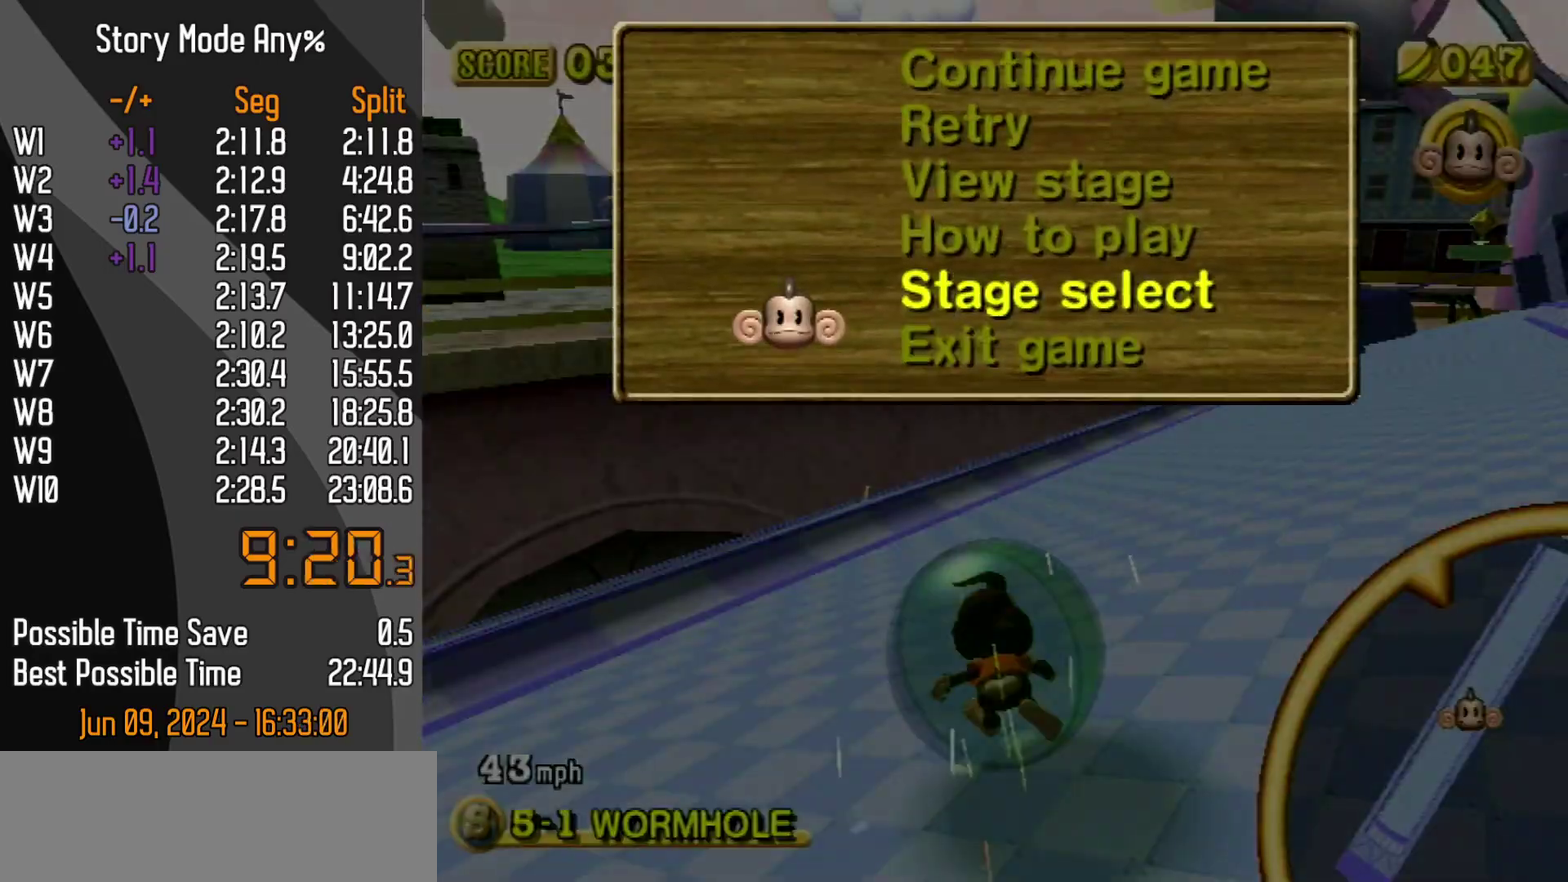
{"buttons": ["B", "START"], "left_stick": "up", "events": [[17, "START", "up"], [300, "B", "down"], [350, "START", "down"], [483, "left_stick", "up"]]}
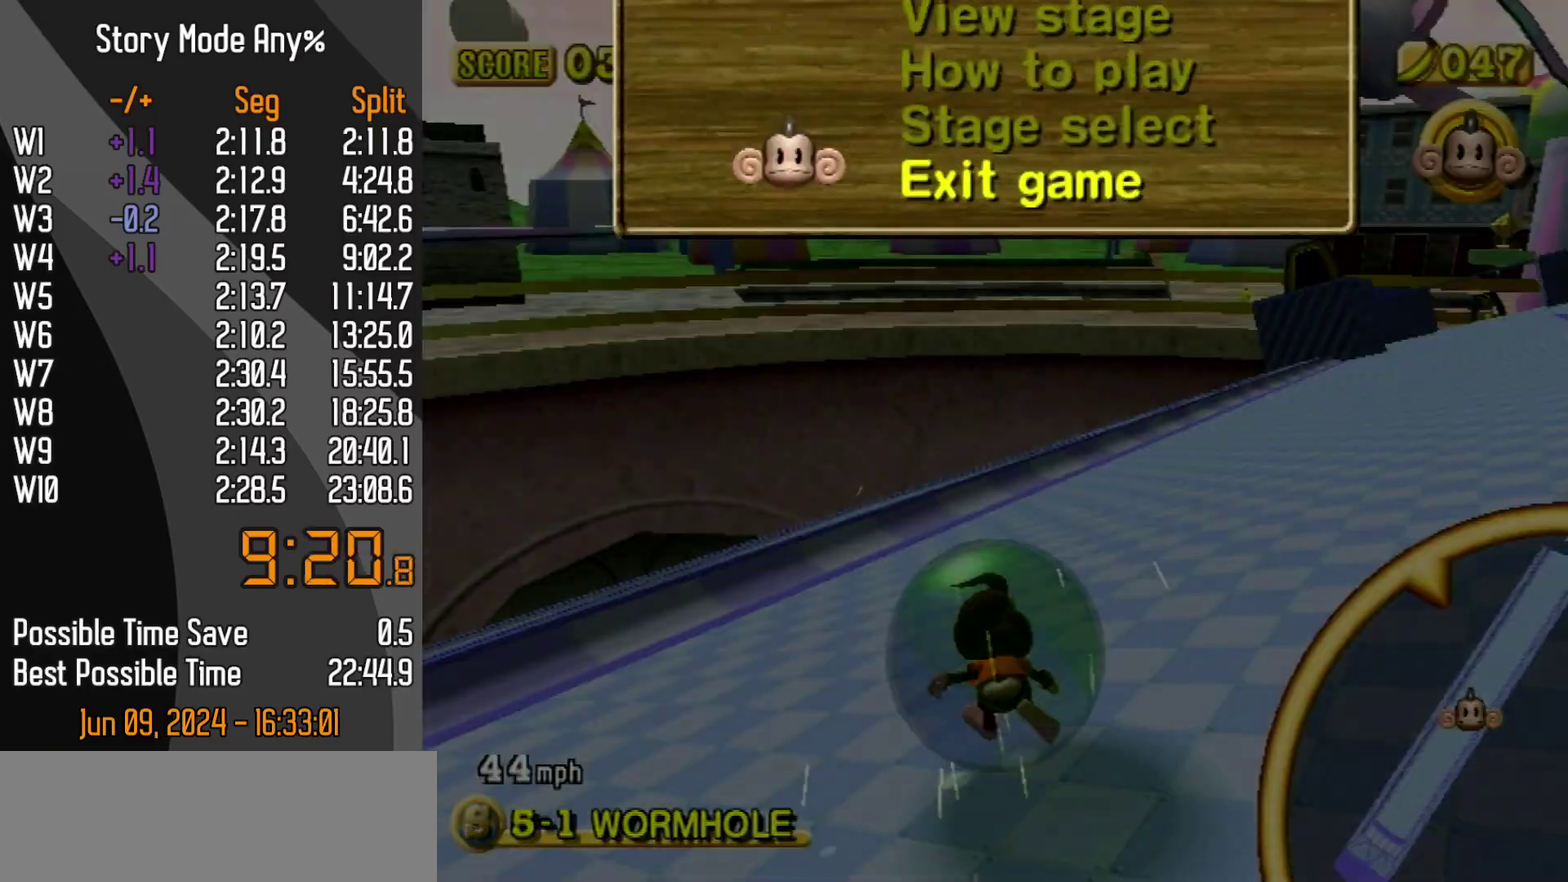
{"buttons": [], "left_stick": "center", "events": [[17, "B", "up"], [33, "START", "up"], [400, "left_stick", "center"]]}
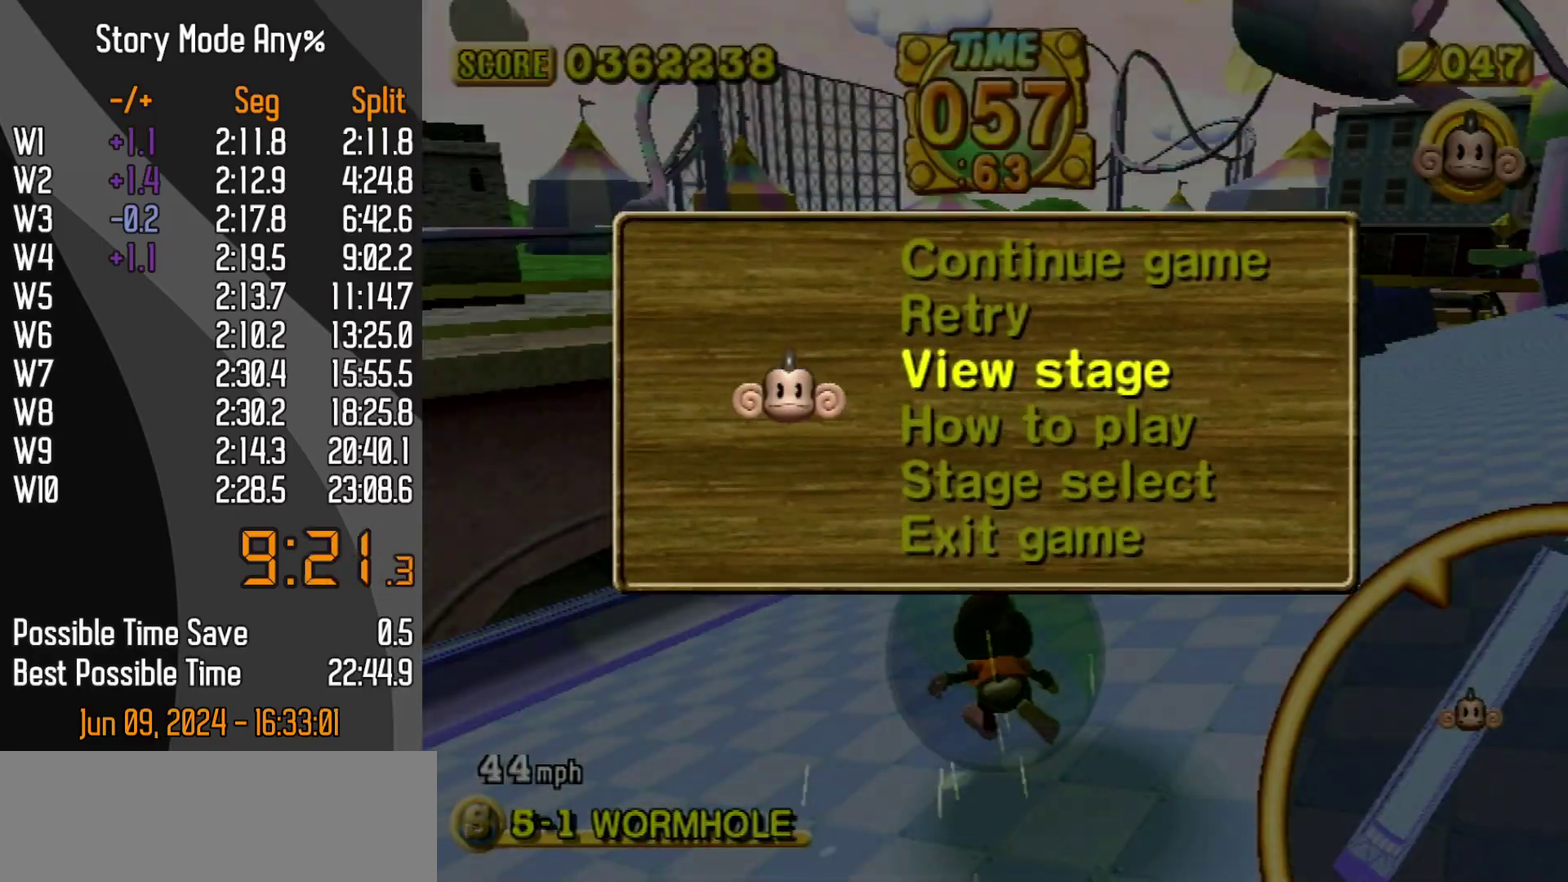
{"buttons": [], "left_stick": "up", "events": [[67, "B", "down"], [133, "START", "down"], [317, "B", "up"], [333, "START", "up"], [333, "left_stick", "up"], [433, "START", "down"], [483, "START", "up"]]}
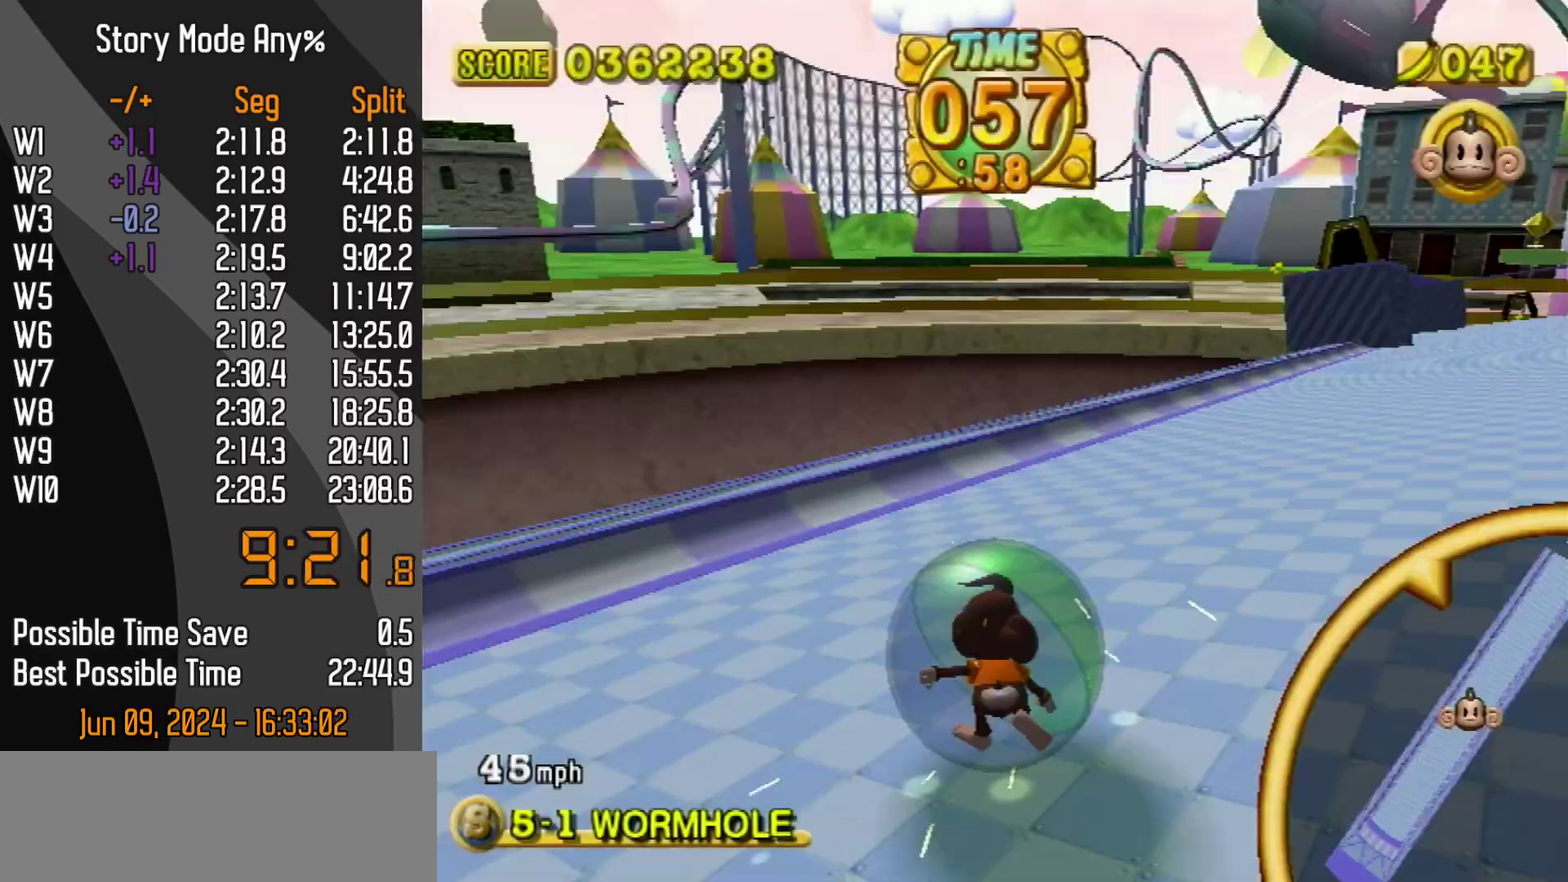
{"buttons": [], "left_stick": "up", "events": []}
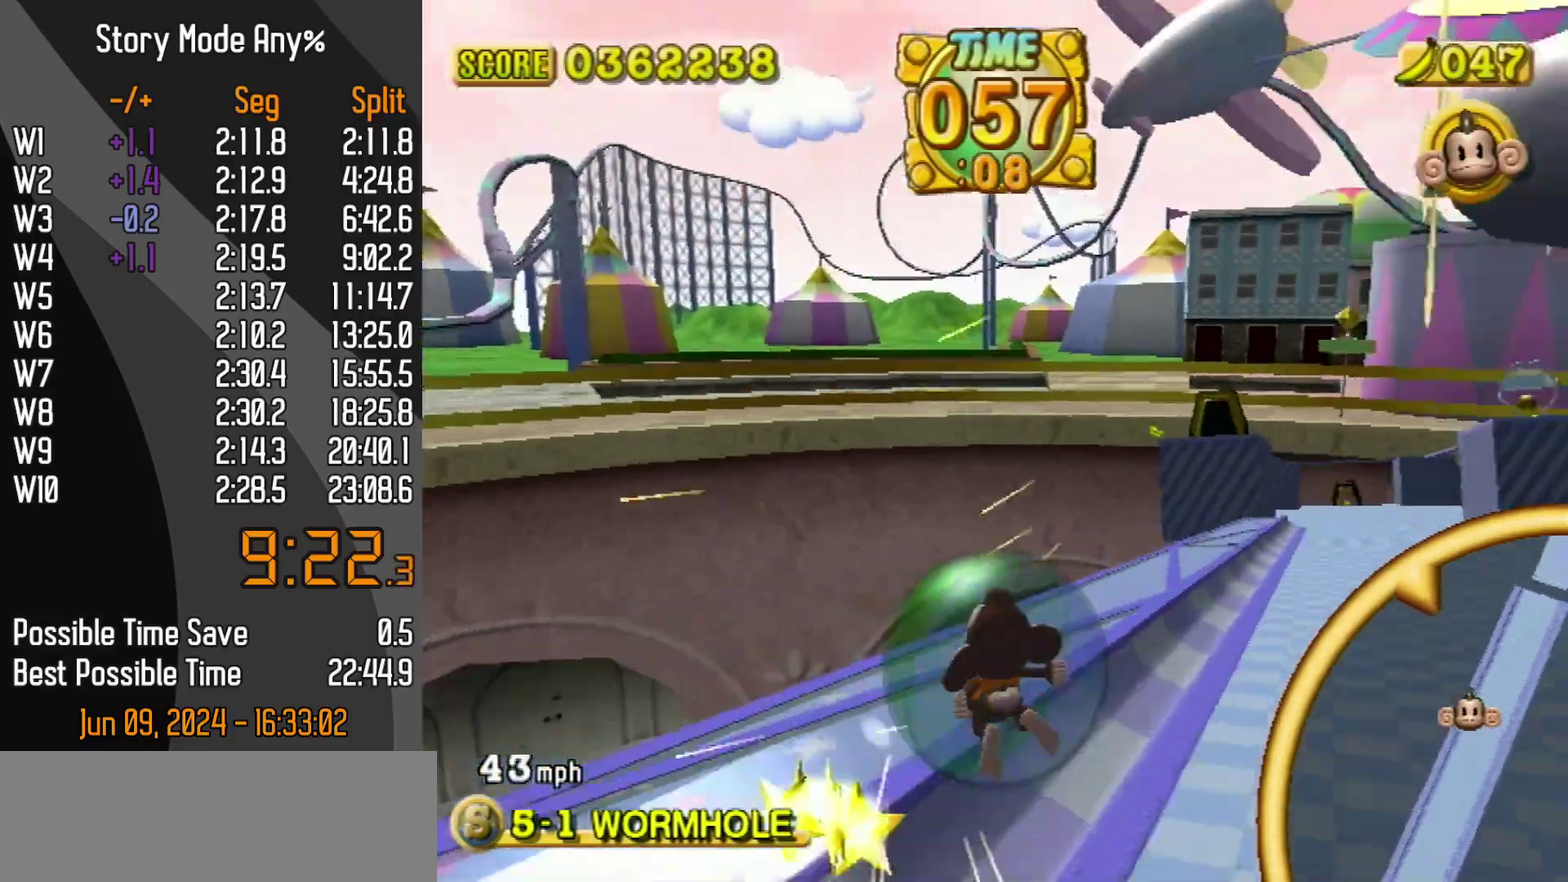
{"buttons": [], "left_stick": "up", "events": []}
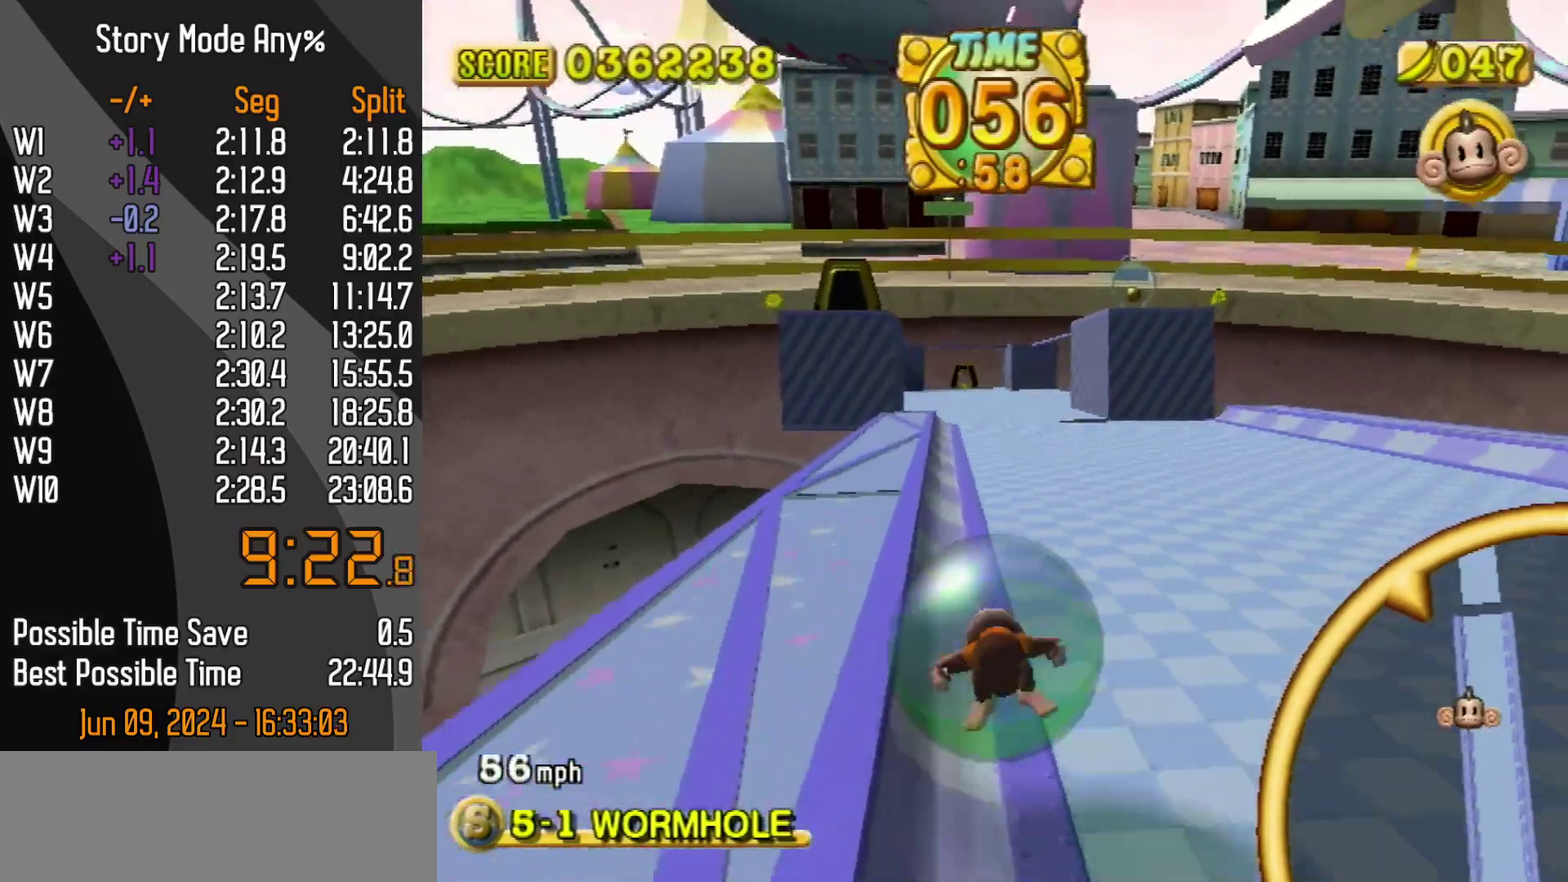
{"buttons": [], "left_stick": "up", "events": []}
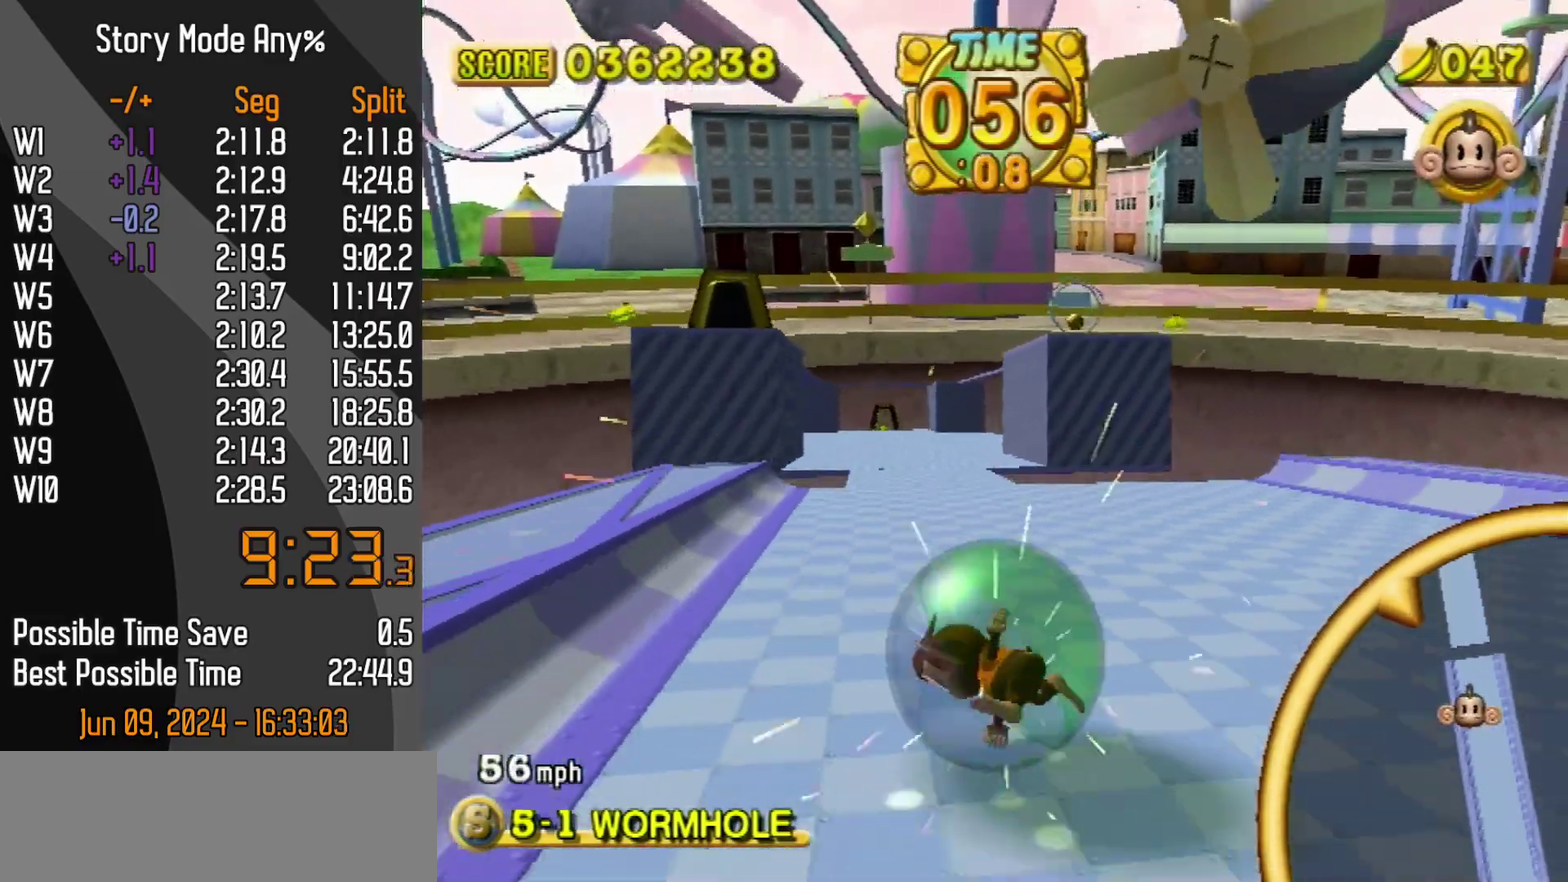
{"buttons": [], "left_stick": "up", "events": []}
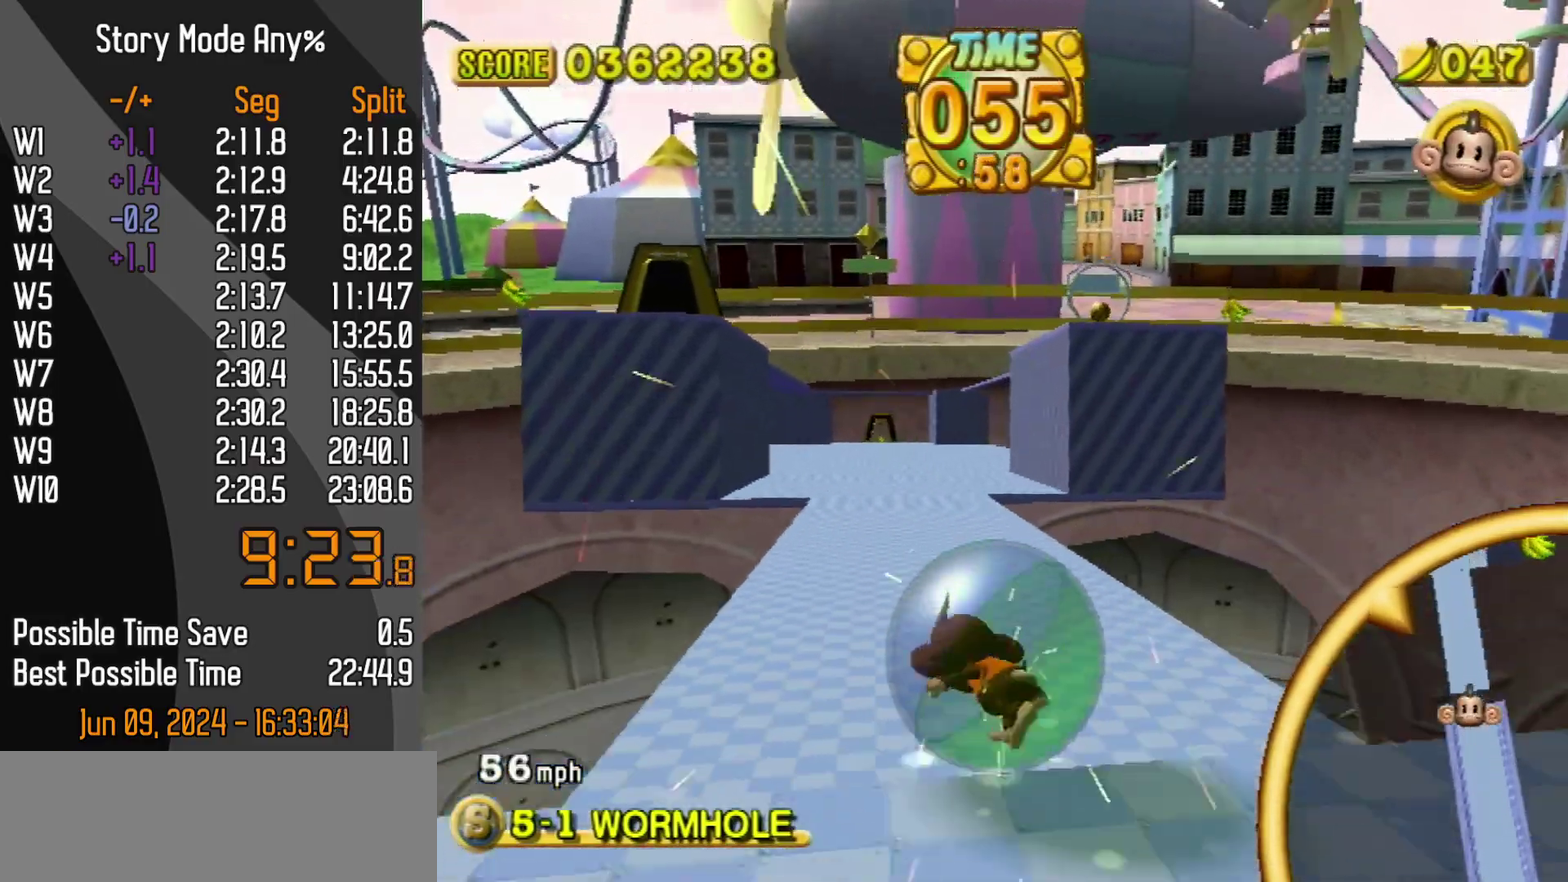
{"buttons": [], "left_stick": "up", "events": []}
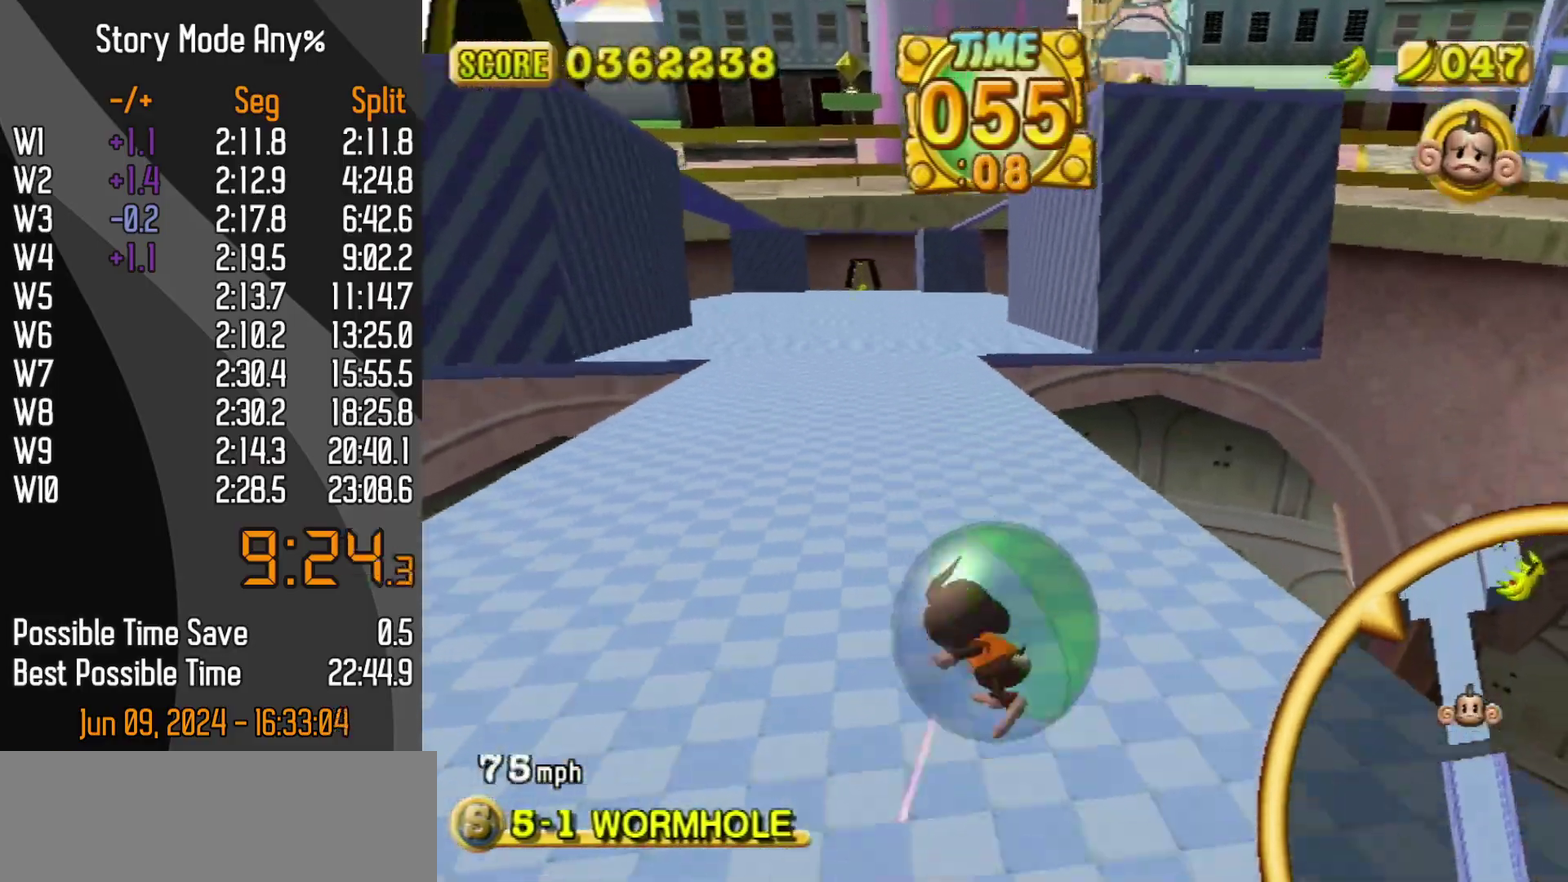
{"buttons": [], "left_stick": "up", "events": []}
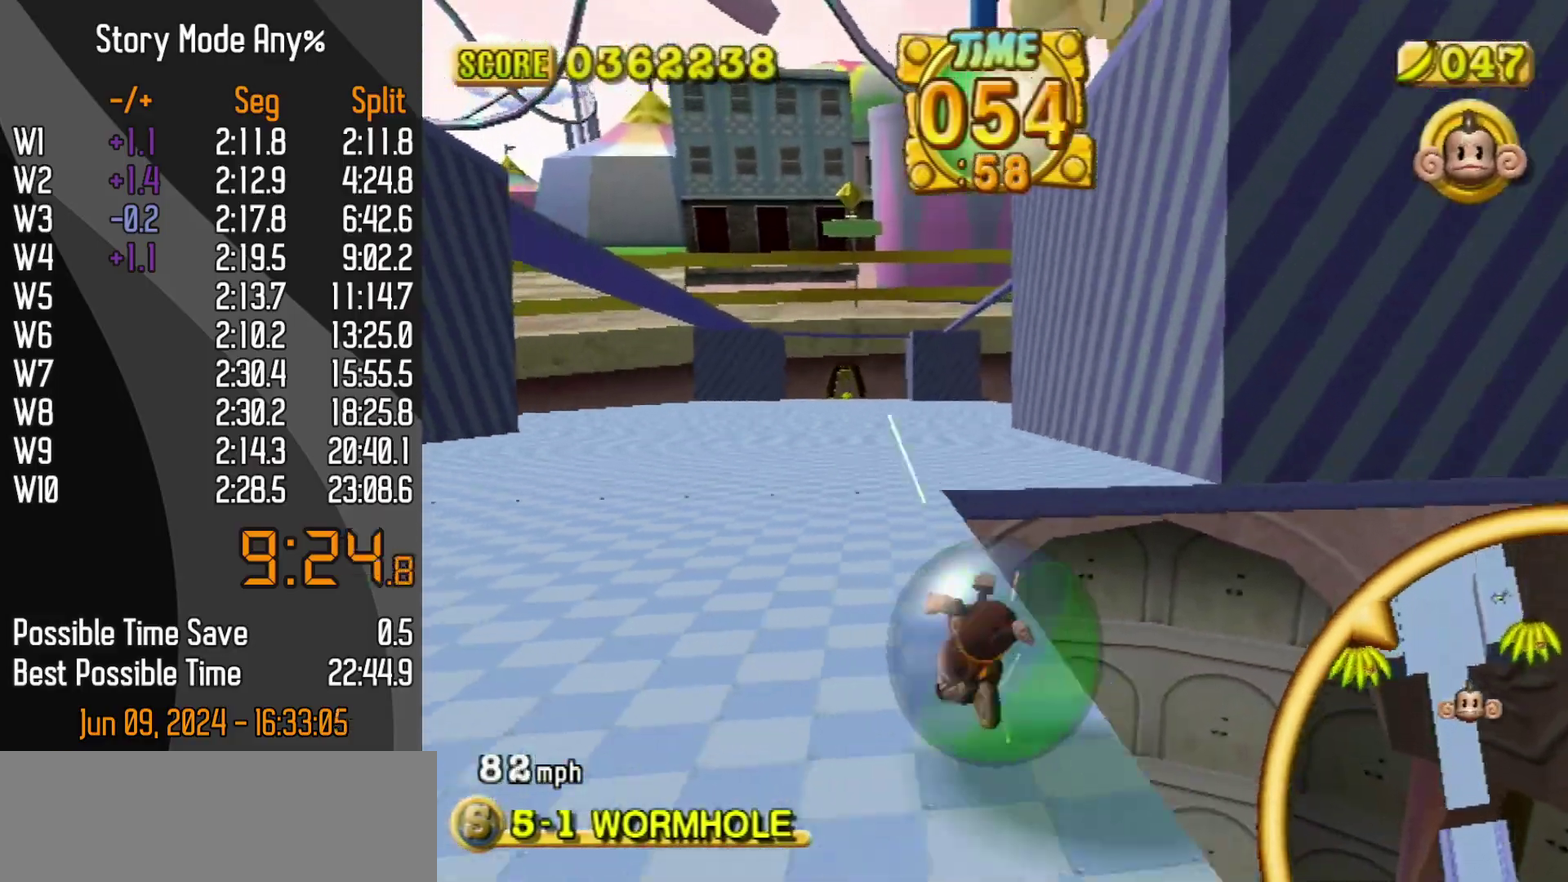
{"buttons": [], "left_stick": "down-right", "events": [[250, "left_stick", "down-left"], [383, "left_stick", "down"], [467, "left_stick", "down-right"]]}
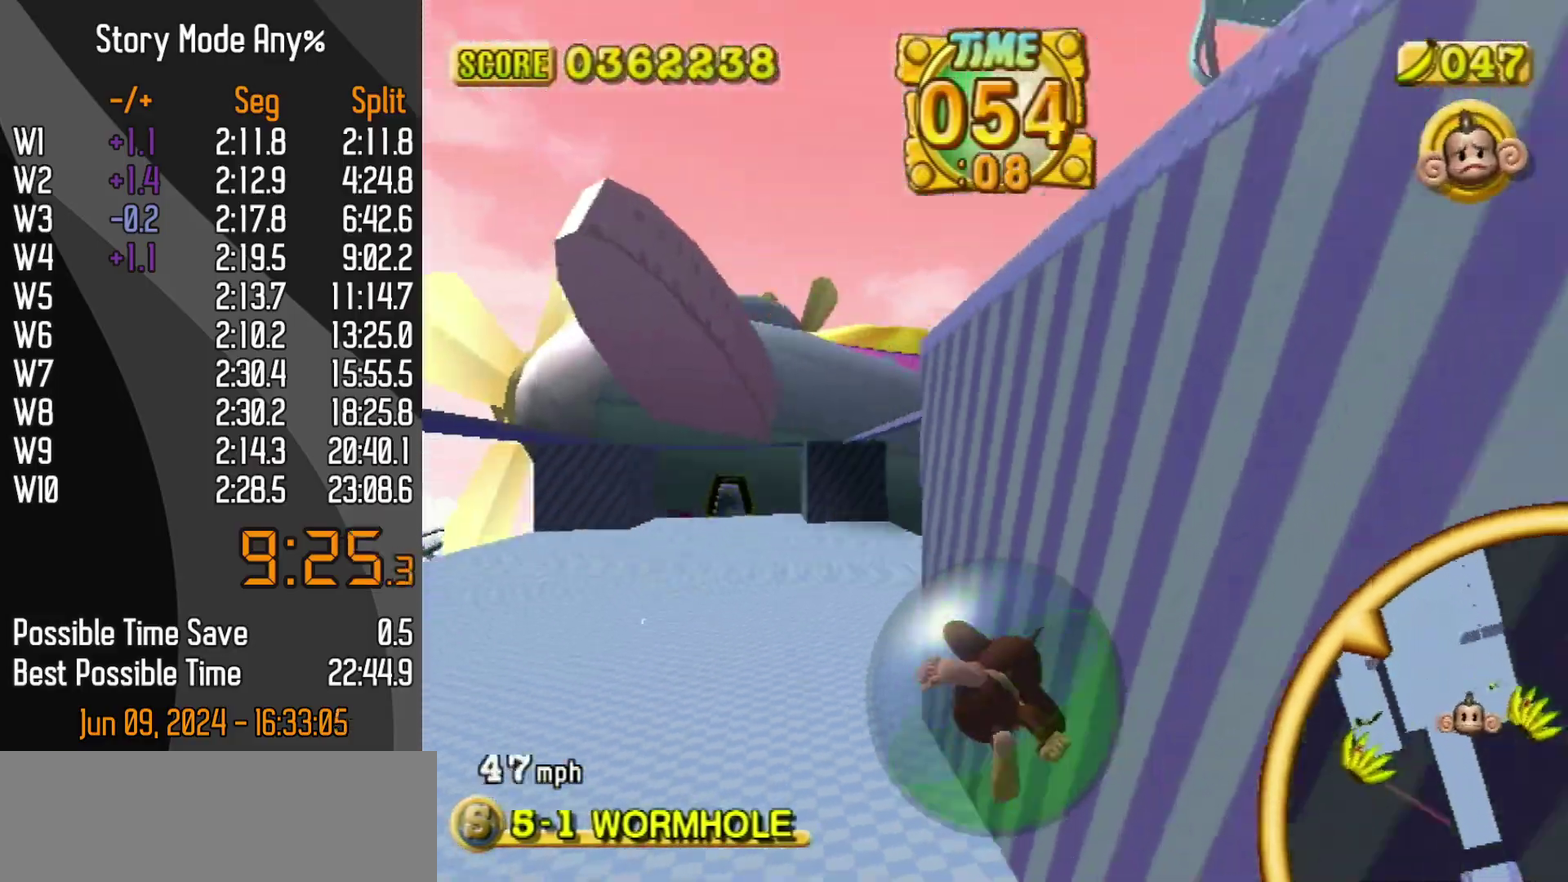
{"buttons": [], "left_stick": "up-right", "events": [[317, "left_stick", "right"], [417, "left_stick", "up-right"]]}
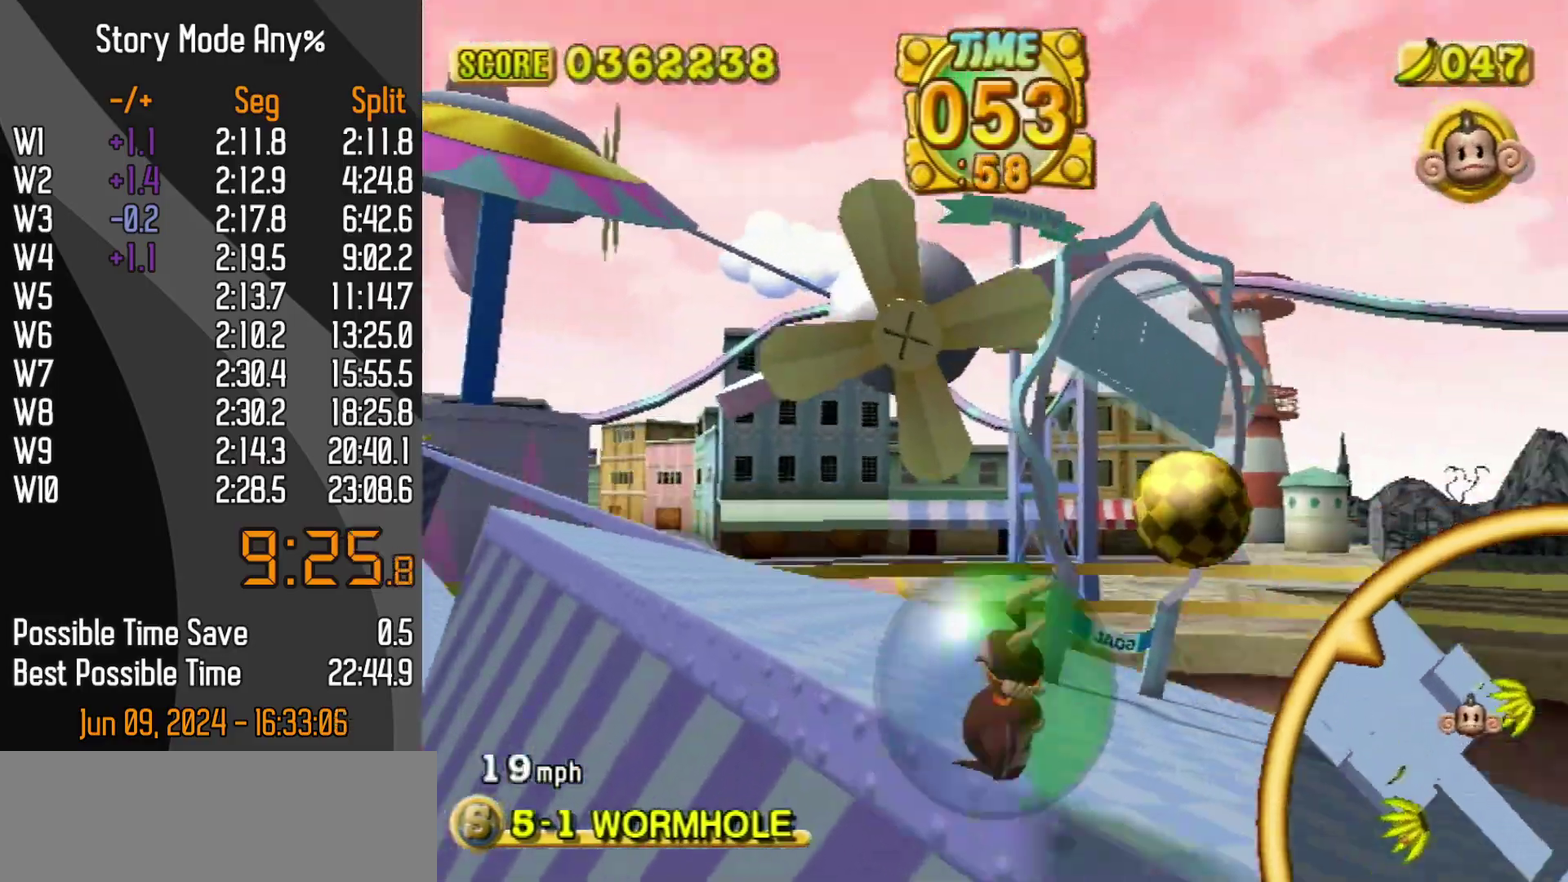
{"buttons": [], "left_stick": "down-left", "events": [[183, "left_stick", "up-left"], [333, "left_stick", "down-left"]]}
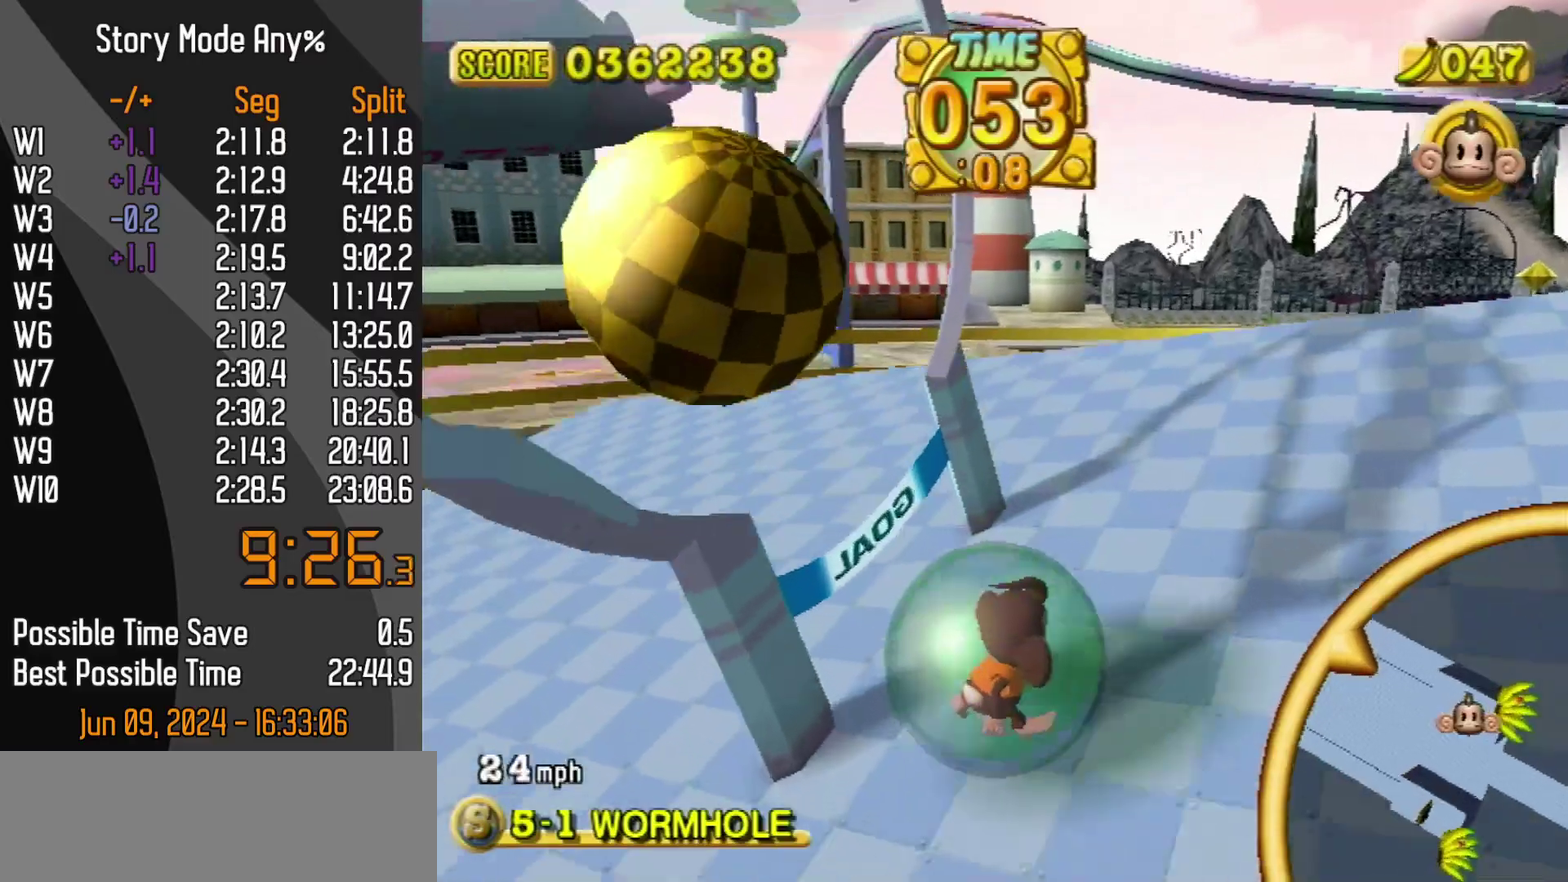
{"buttons": ["A"], "left_stick": "up-left"}
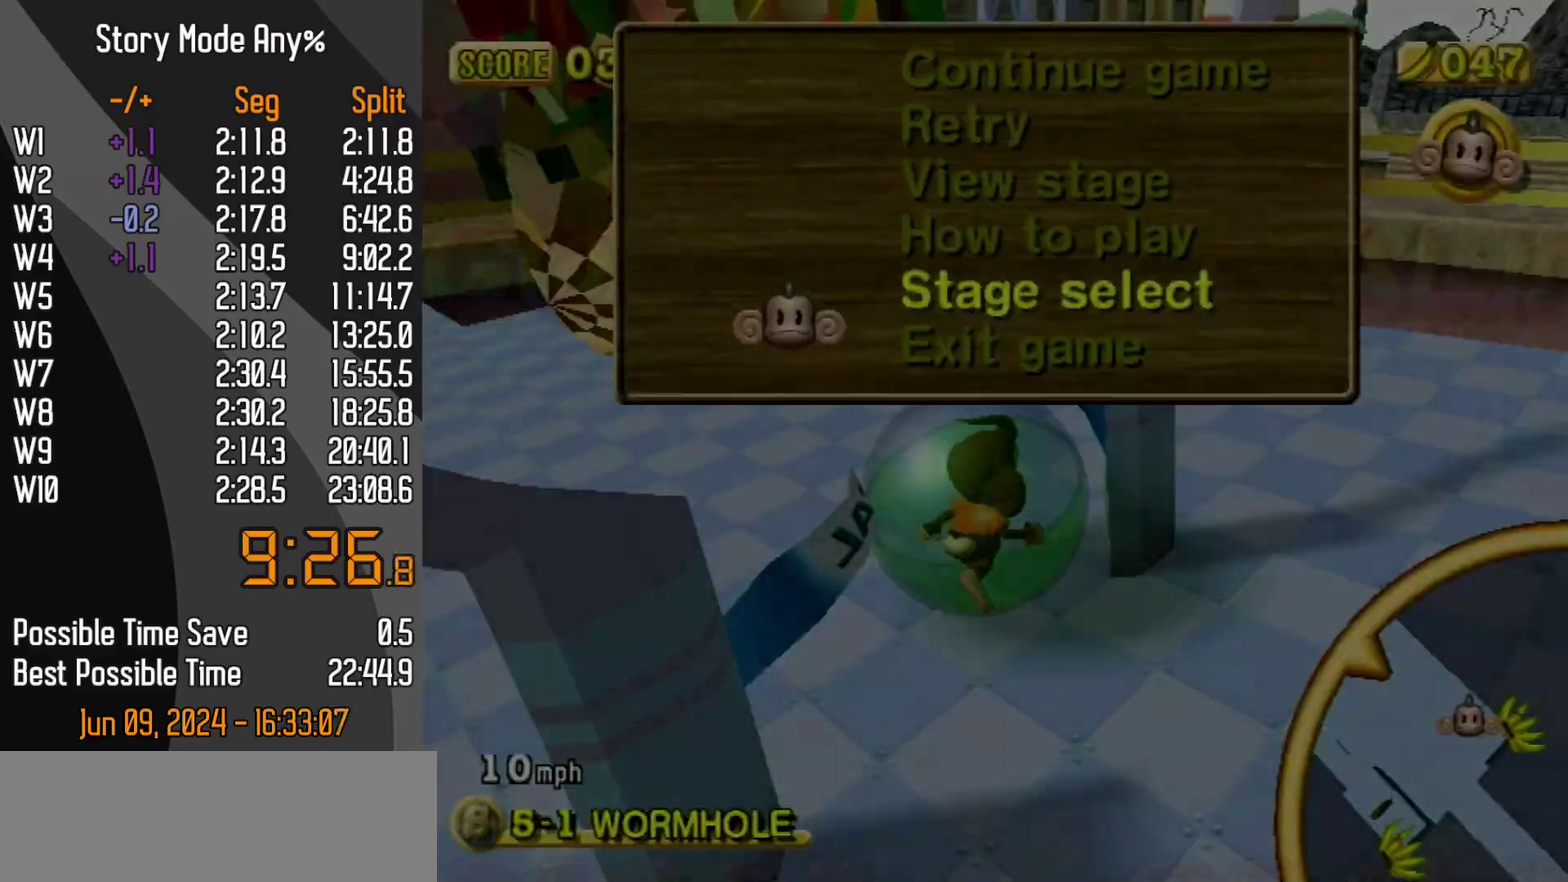
{"buttons": [], "left_stick": "center"}